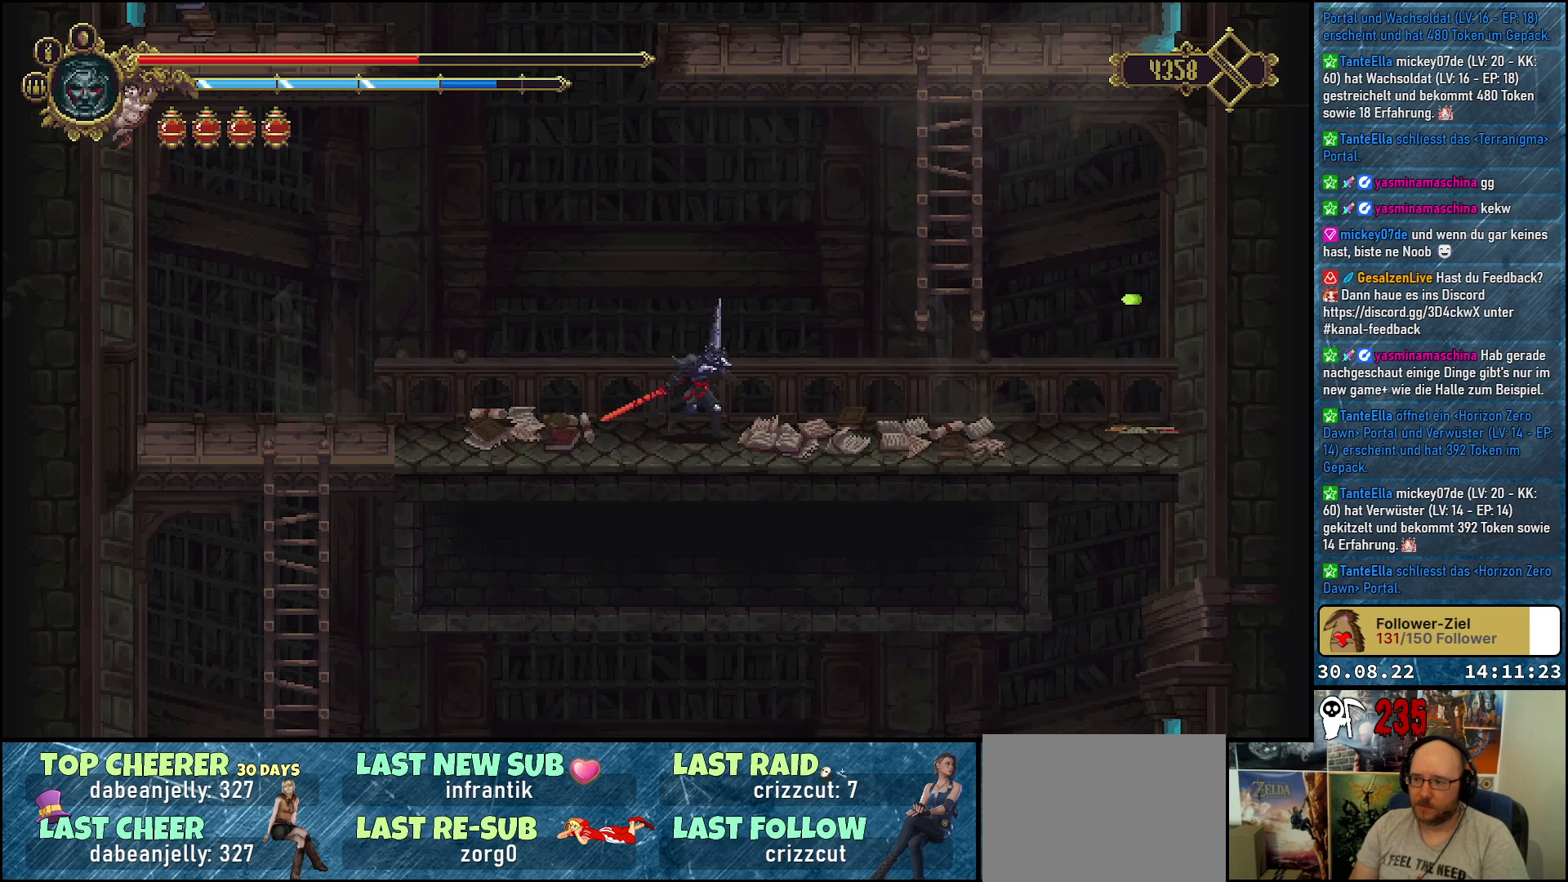
Gameplay with a controller (Xbox layout); each line is a JSON object with the inputs held at the frame after it. "events" lists button and stick changes between this image and that frame as [ms after this image, input, new state], when the widget could be followed in between.
{"buttons": ["A", "DPAD_RIGHT"], "left_stick": "center", "right_stick": "center", "events": [[17, "A", "down"]]}
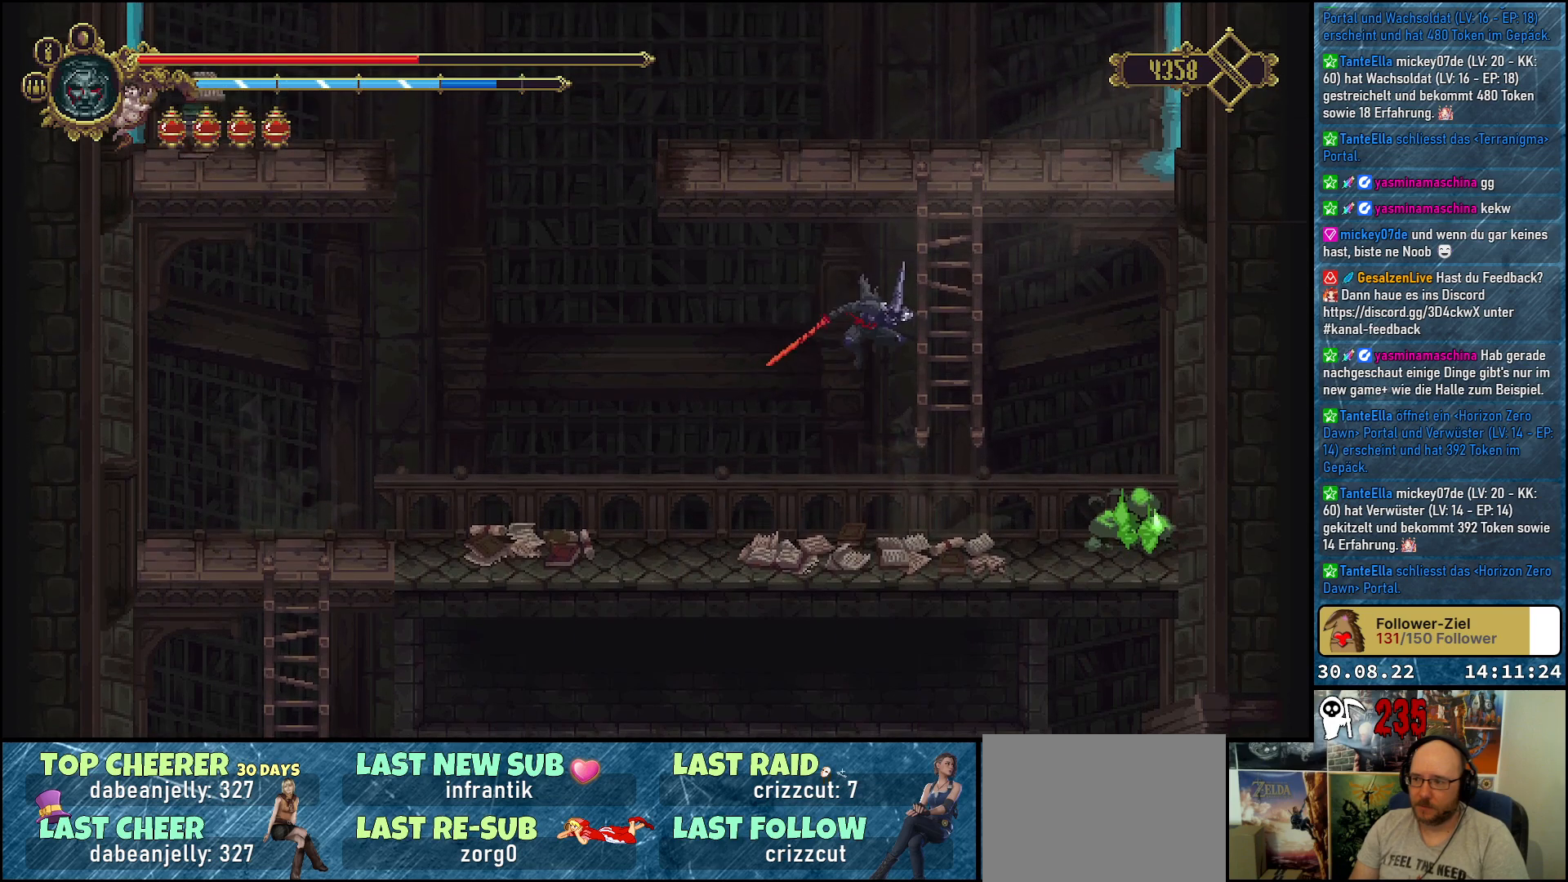
{"buttons": ["DPAD_UP"], "left_stick": "center", "right_stick": "center", "events": [[133, "DPAD_UP", "down"], [250, "DPAD_RIGHT", "up"], [417, "A", "up"]]}
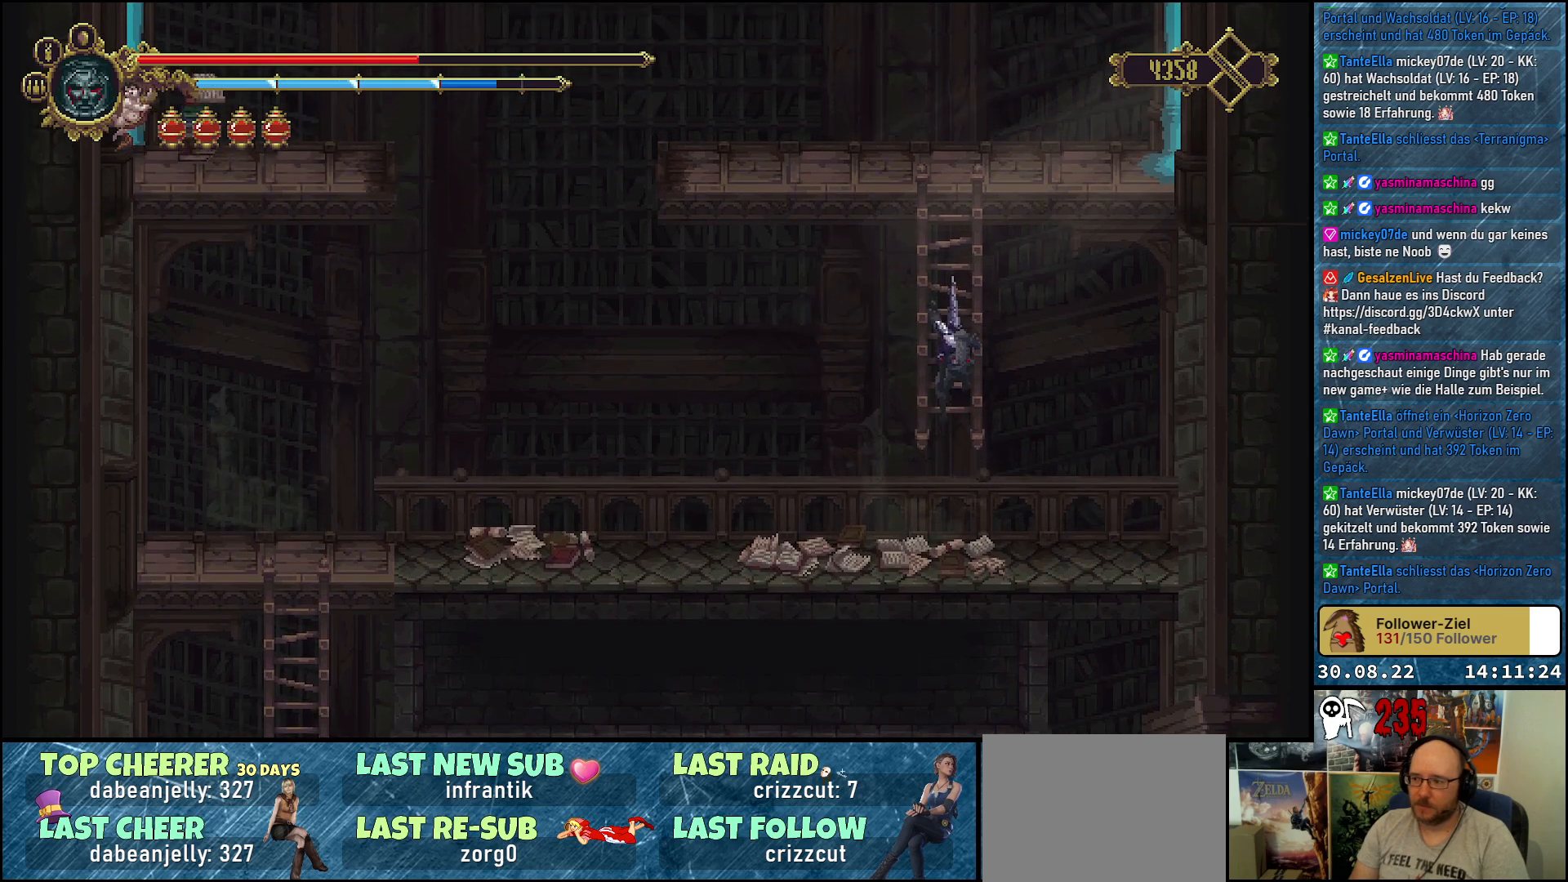
{"buttons": ["DPAD_UP"], "left_stick": "center", "right_stick": "center", "events": []}
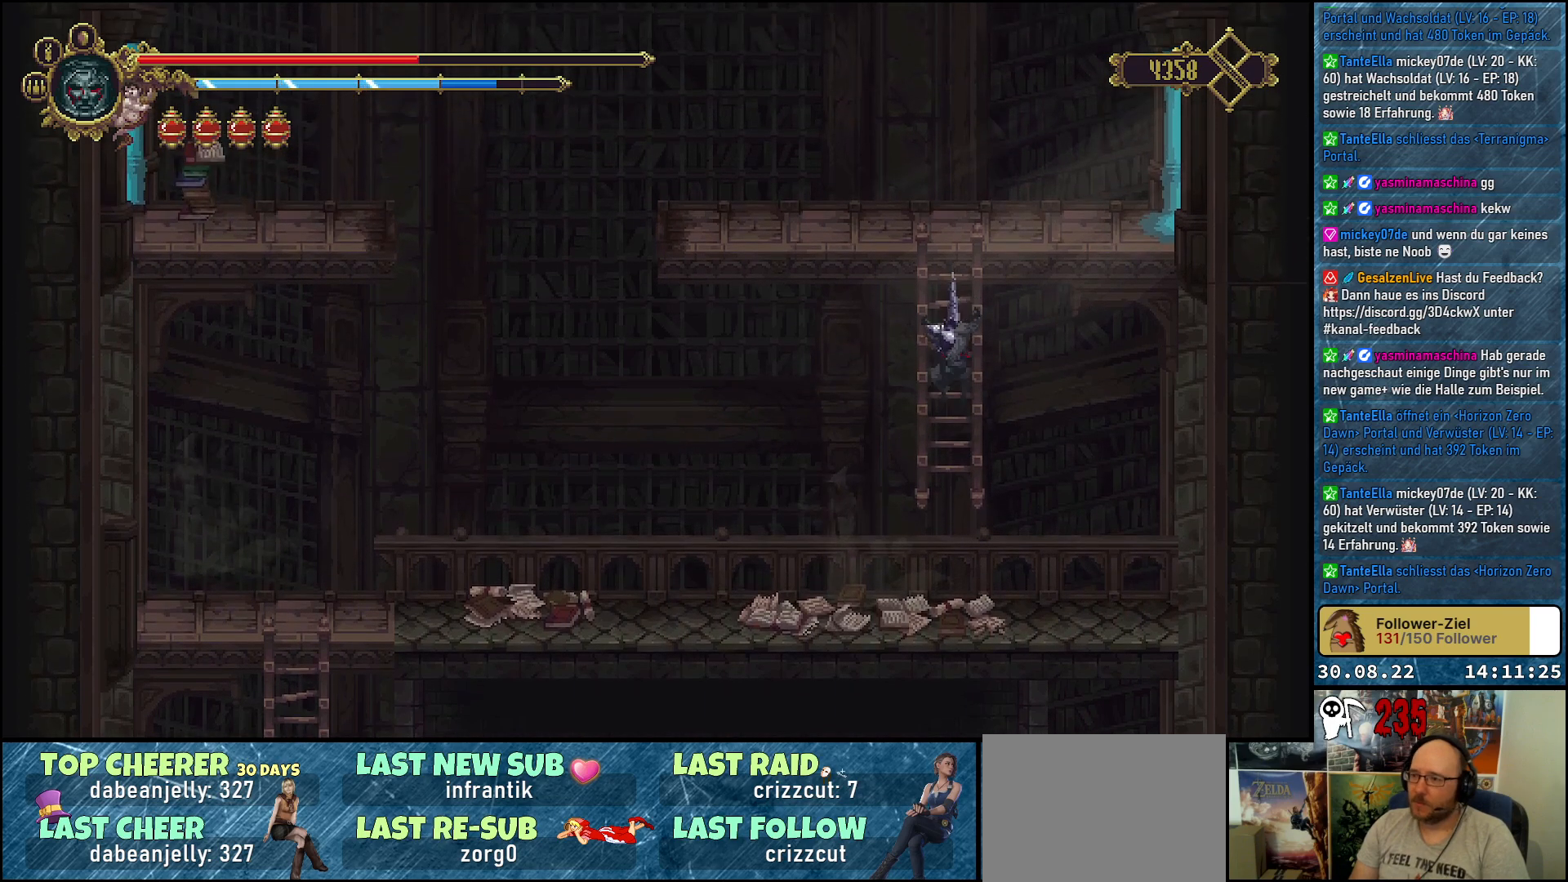
{"buttons": ["DPAD_UP"], "left_stick": "center", "right_stick": "center", "events": [[133, "A", "down"], [267, "A", "up"], [333, "A", "down"], [450, "A", "up"]]}
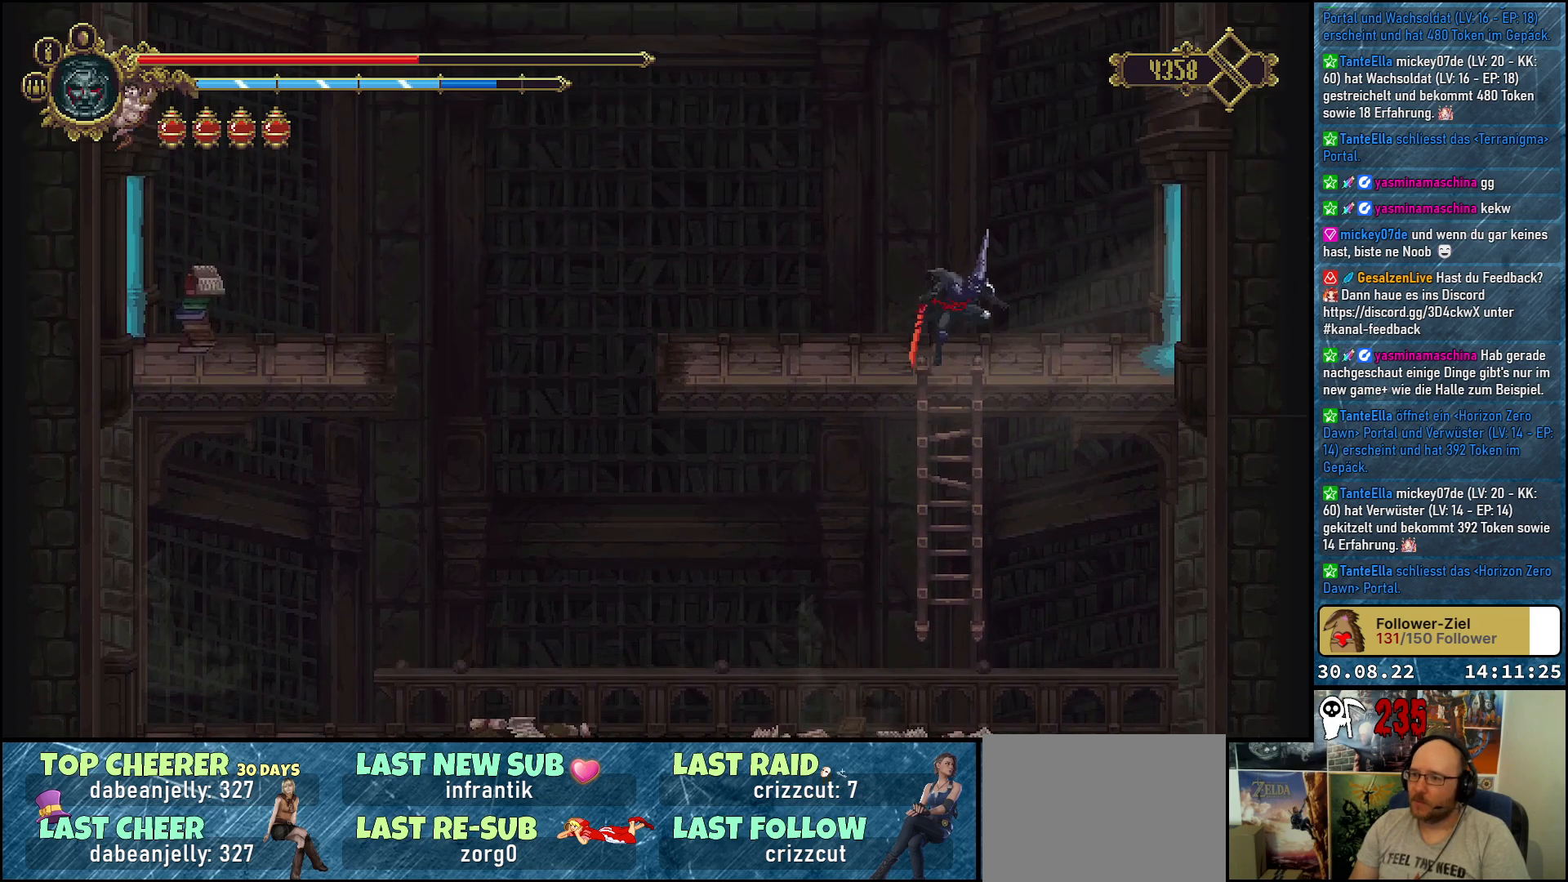
{"buttons": ["DPAD_UP"], "left_stick": "center", "right_stick": "center", "events": [[17, "A", "down"], [133, "A", "up"]]}
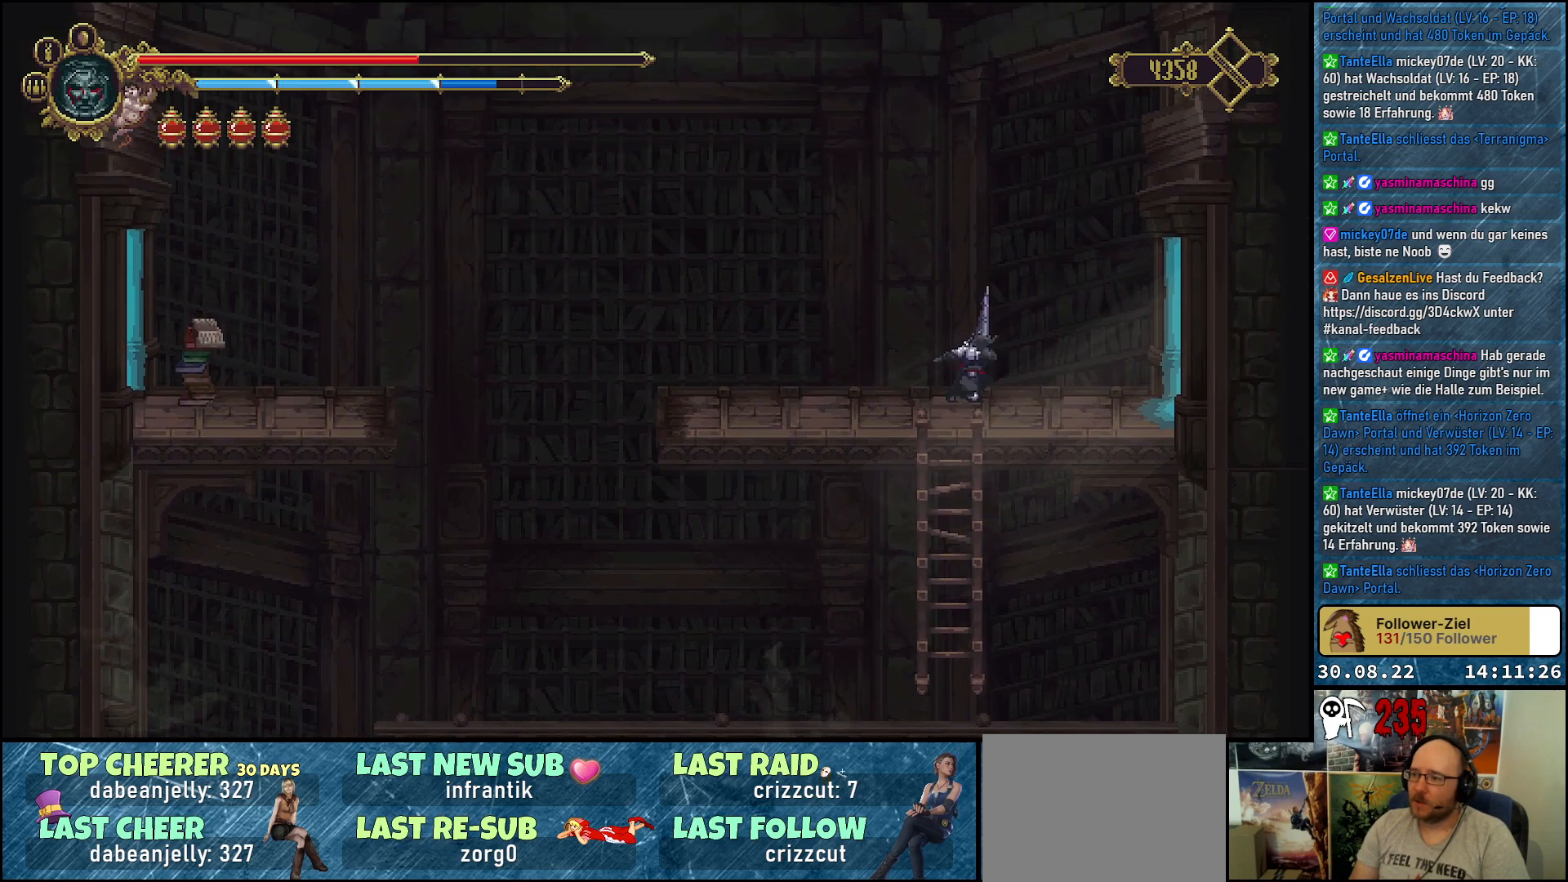
{"buttons": ["SELECT"], "left_stick": "center", "right_stick": "center", "events": [[17, "A", "down"], [117, "A", "up"], [200, "DPAD_UP", "up"], [450, "SELECT", "down"]]}
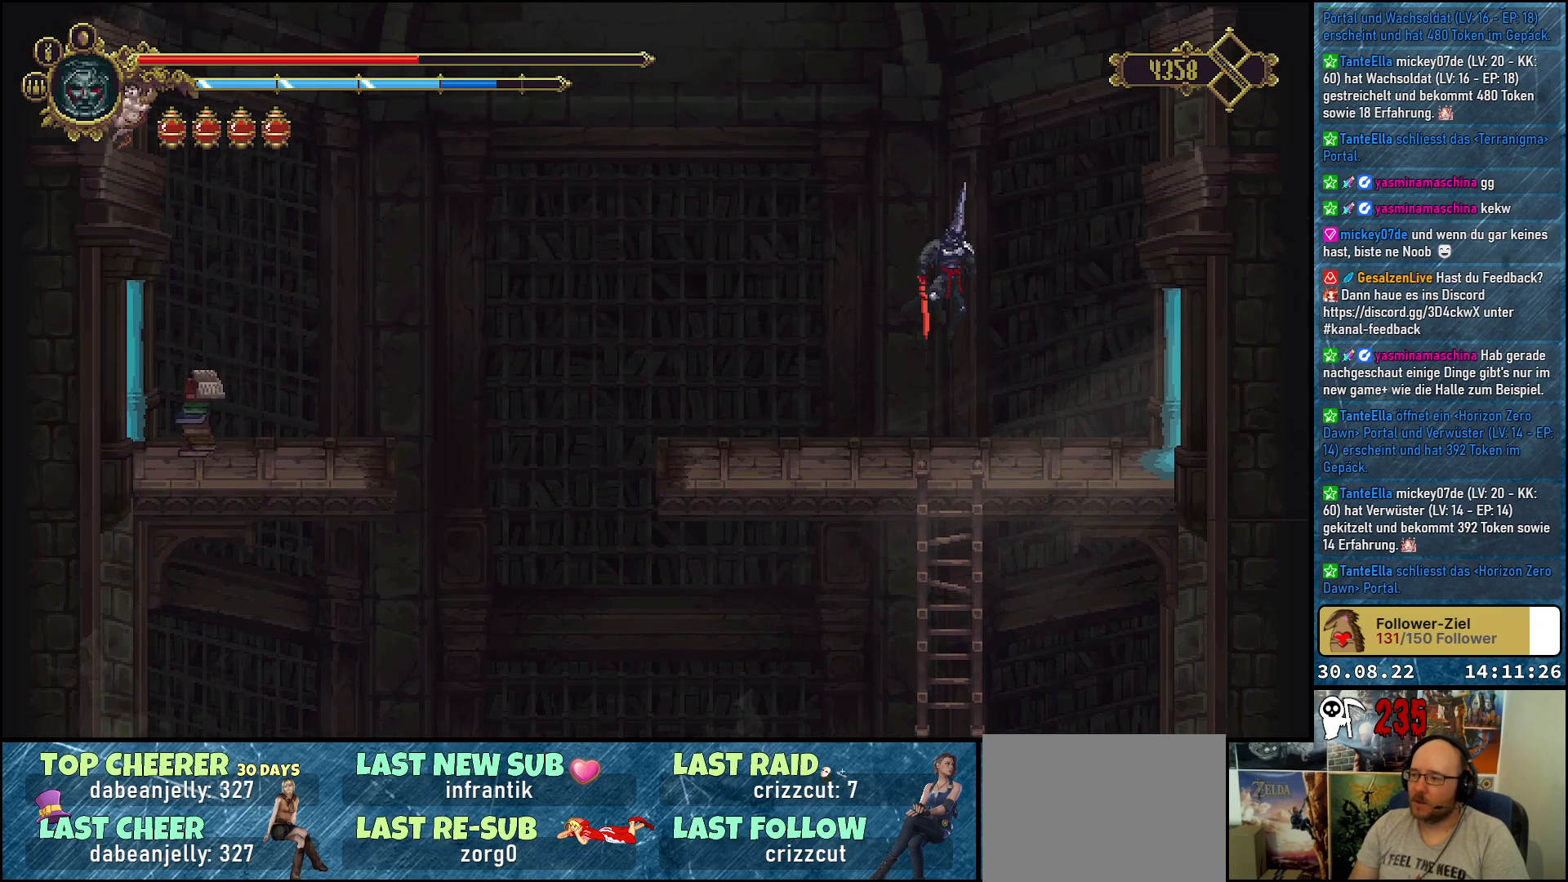
{"buttons": [], "left_stick": "center", "right_stick": "center", "events": [[133, "SELECT", "up"]]}
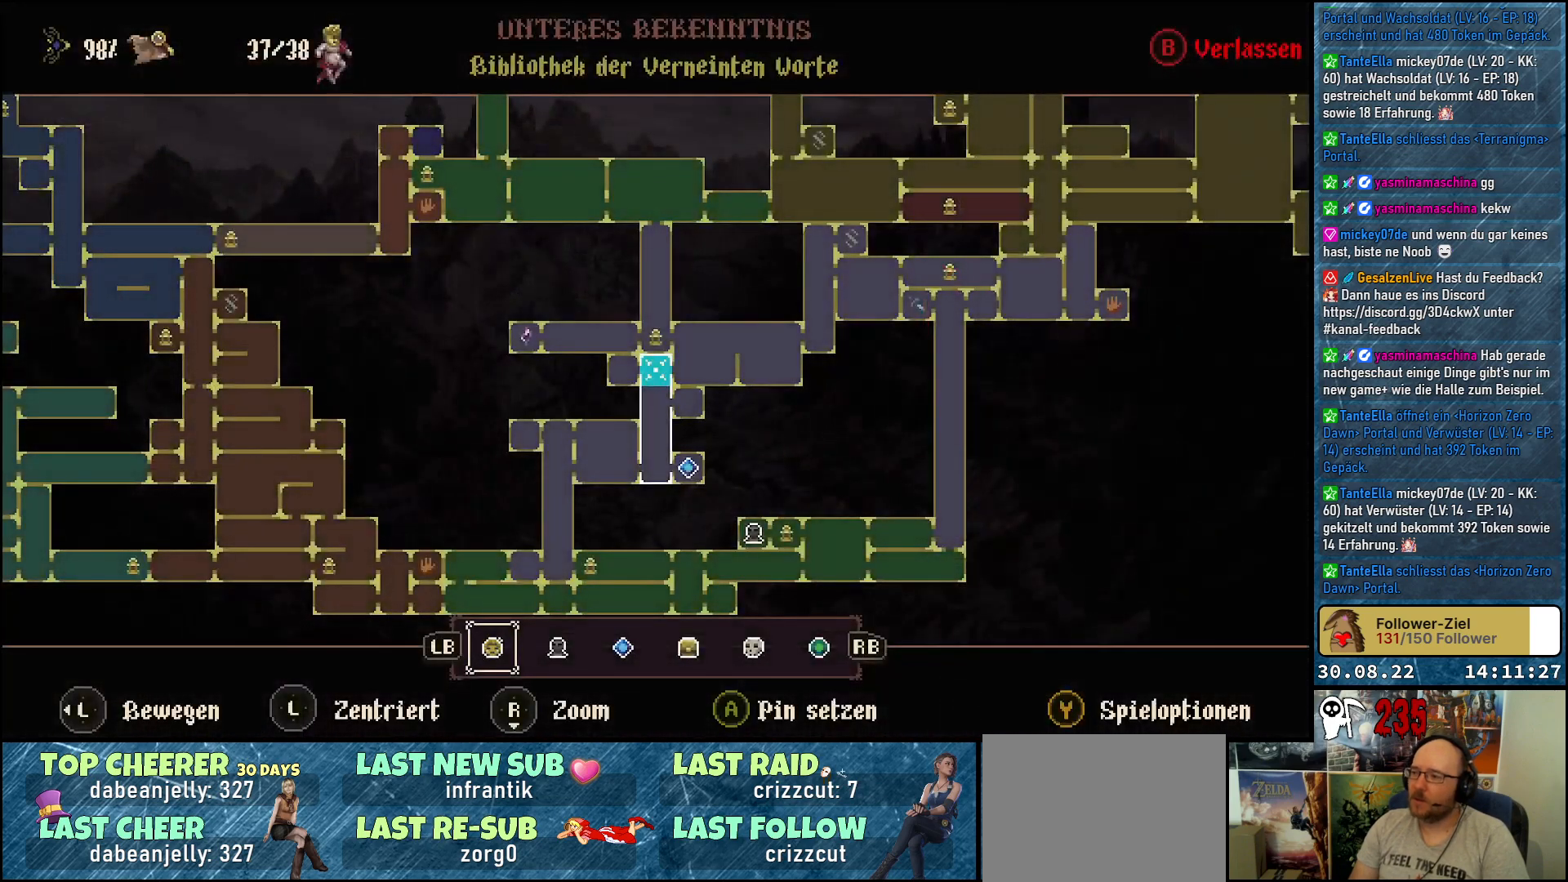
{"buttons": [], "left_stick": "center", "right_stick": "center", "events": []}
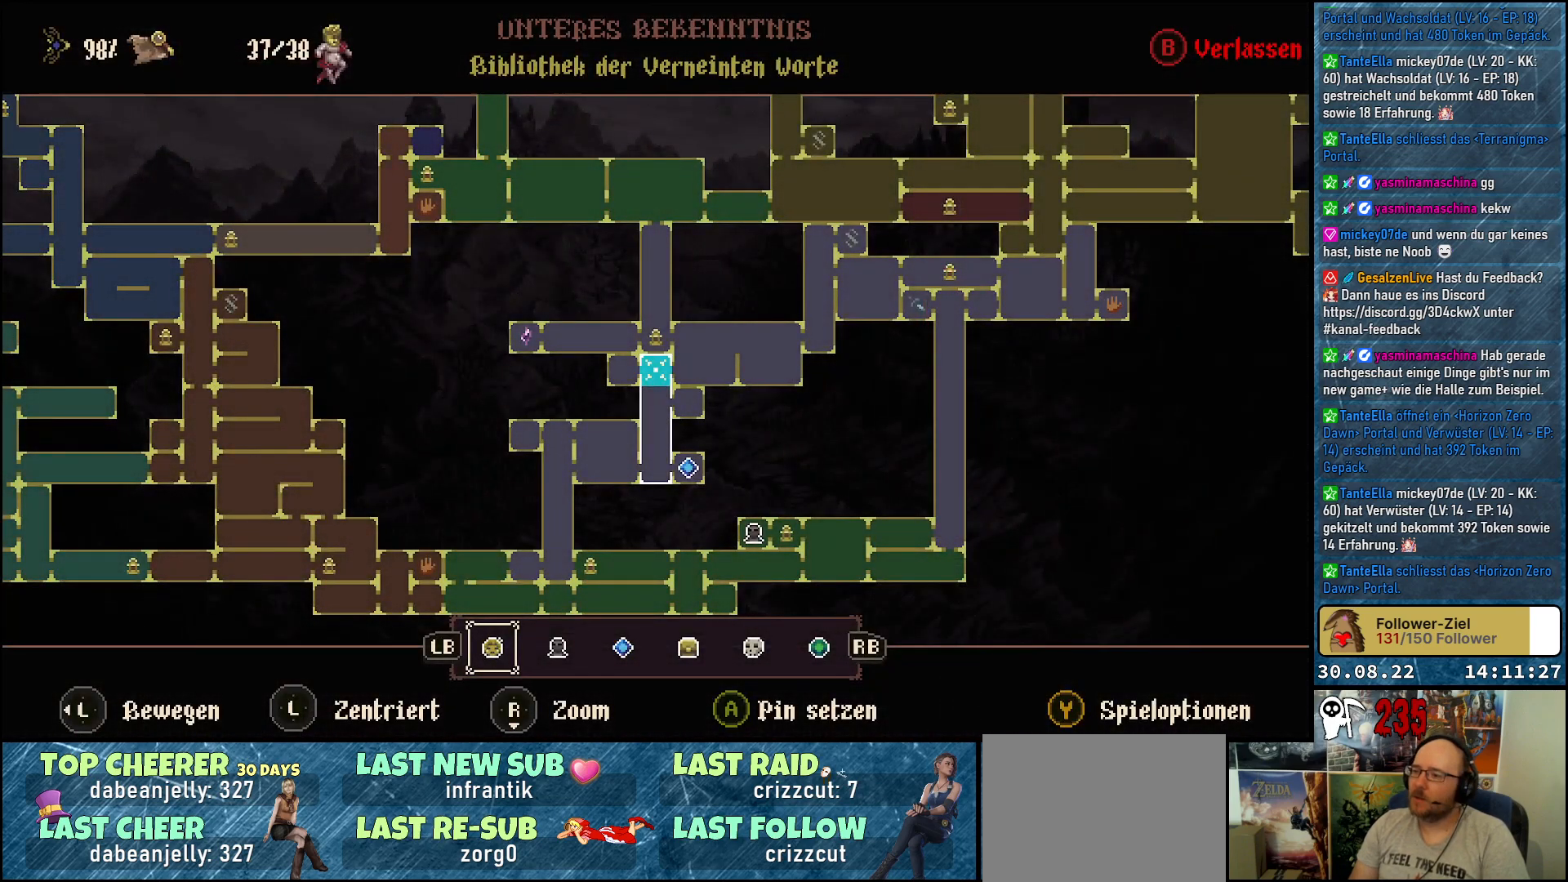
{"buttons": ["DPAD_RIGHT"], "left_stick": "center", "right_stick": "center", "events": [[50, "B", "down"], [150, "B", "up"], [367, "DPAD_RIGHT", "down"]]}
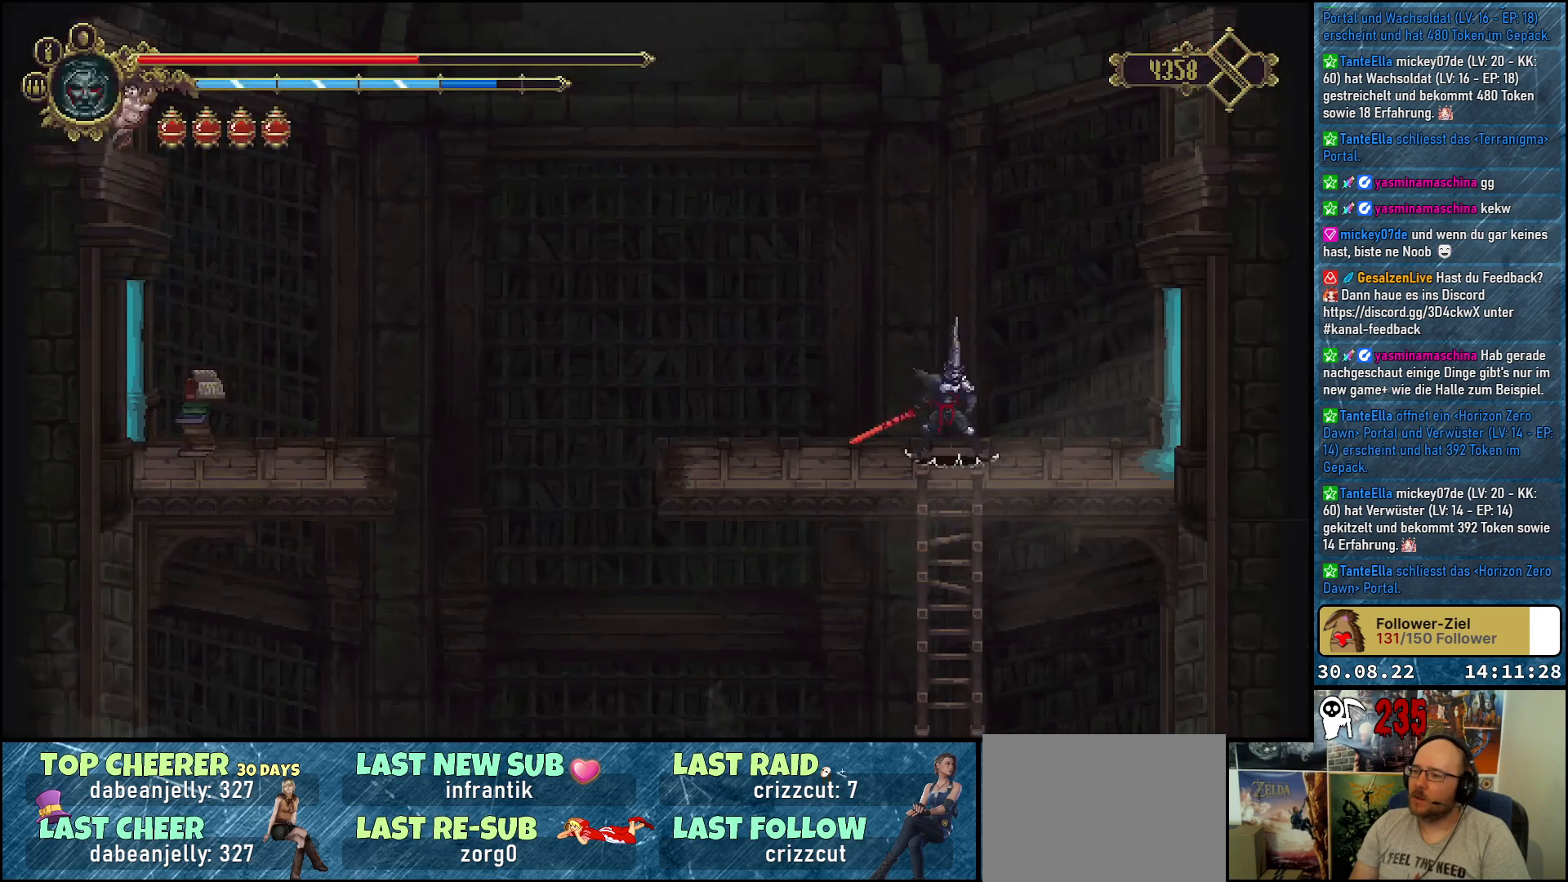
{"buttons": ["DPAD_RIGHT"], "left_stick": "center", "right_stick": "center", "events": [[33, "R2", "down"], [250, "R2", "up"]]}
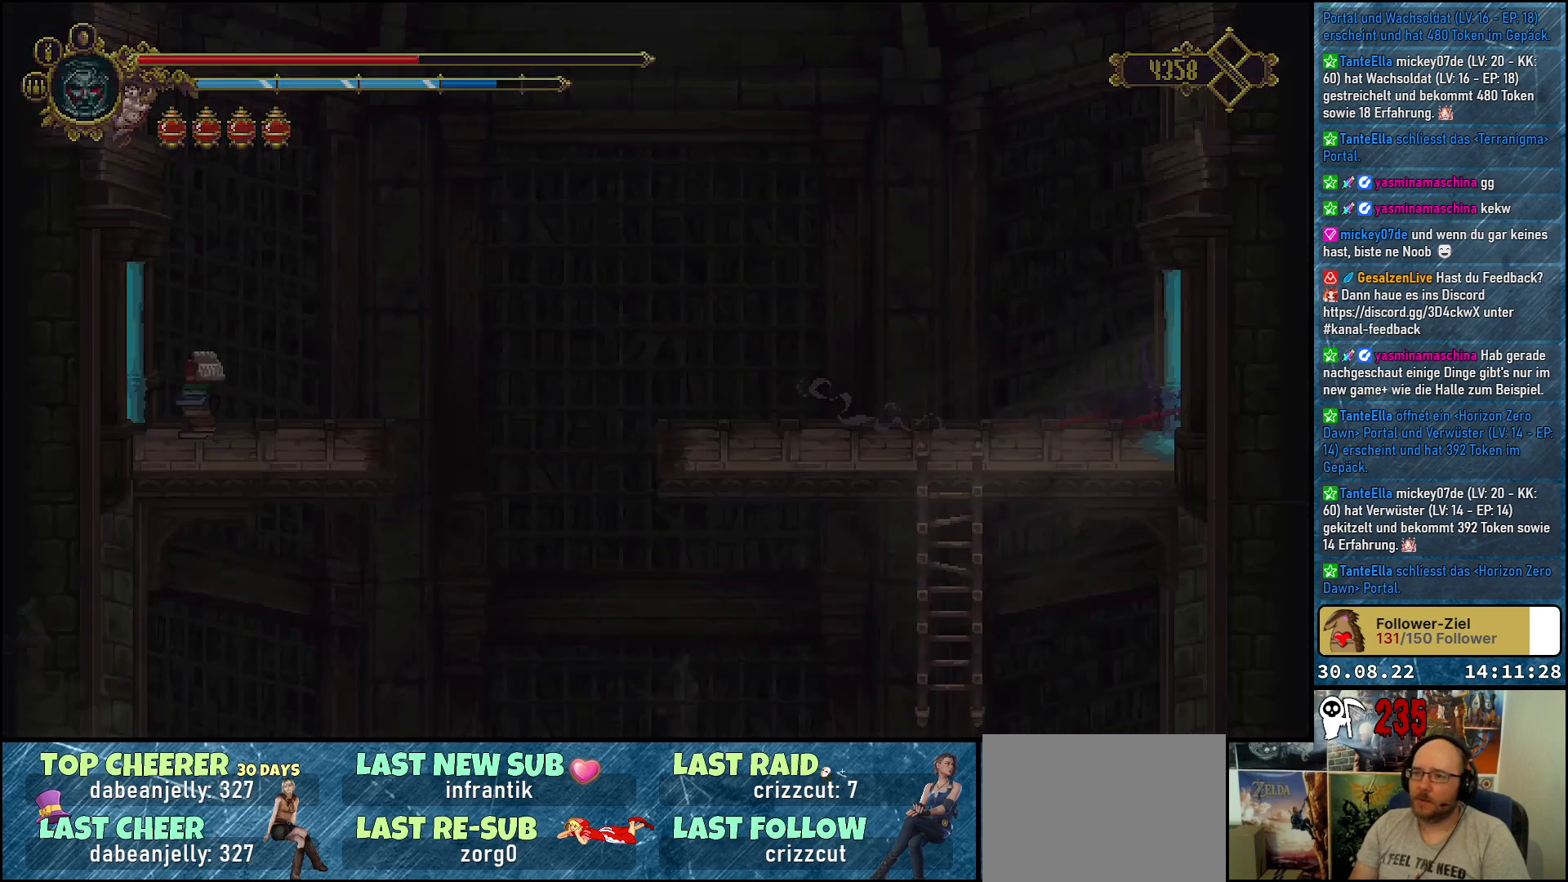
{"buttons": [], "left_stick": "center", "right_stick": "center", "events": [[500, "DPAD_RIGHT", "up"]]}
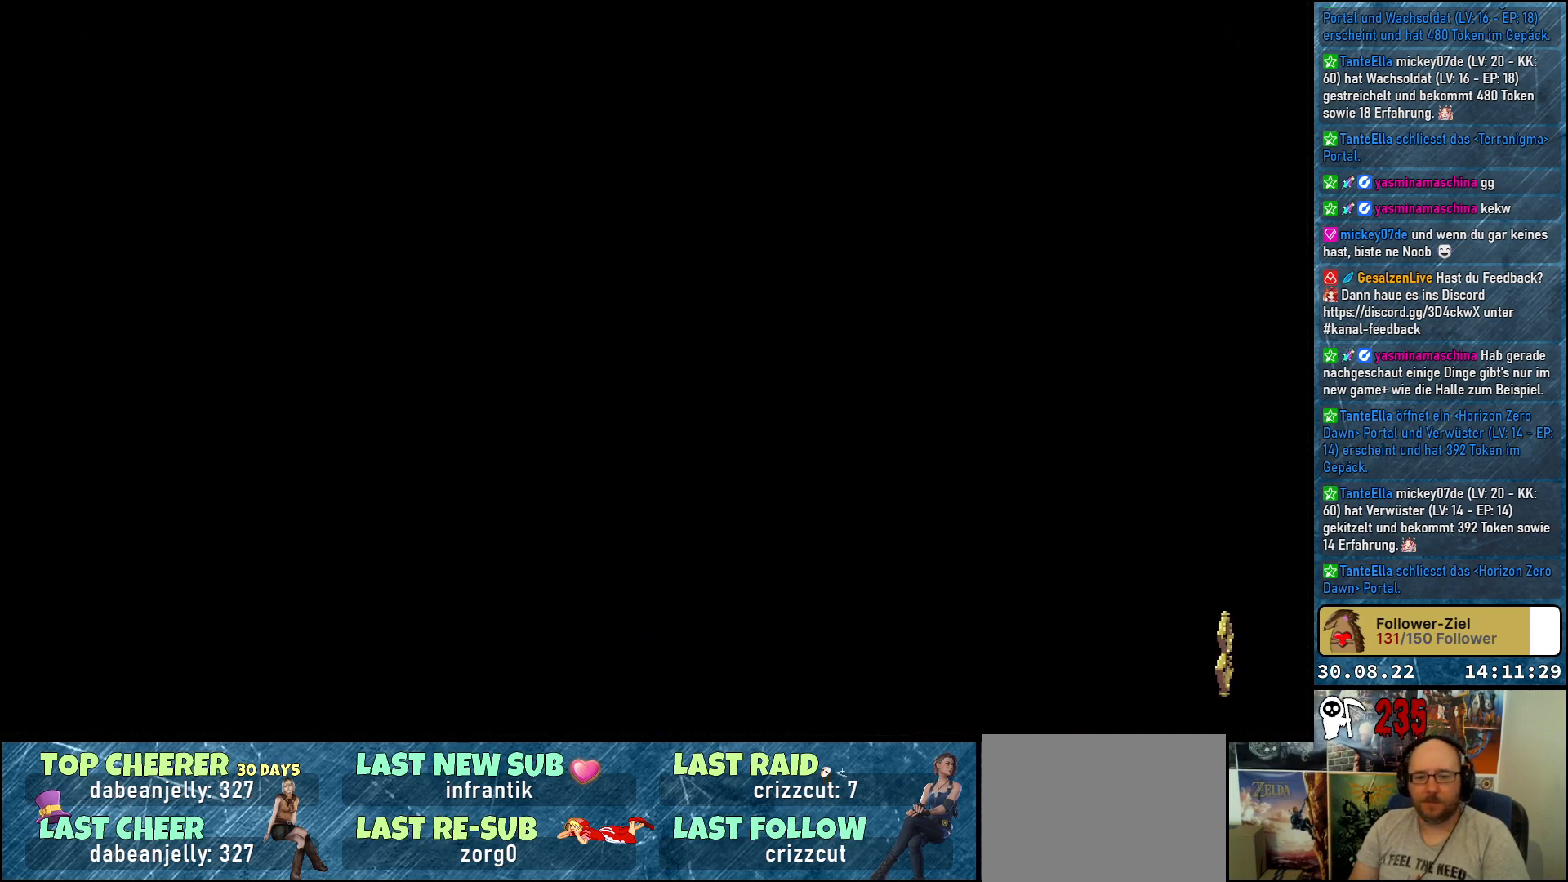
{"buttons": [], "left_stick": "center", "right_stick": "center", "events": []}
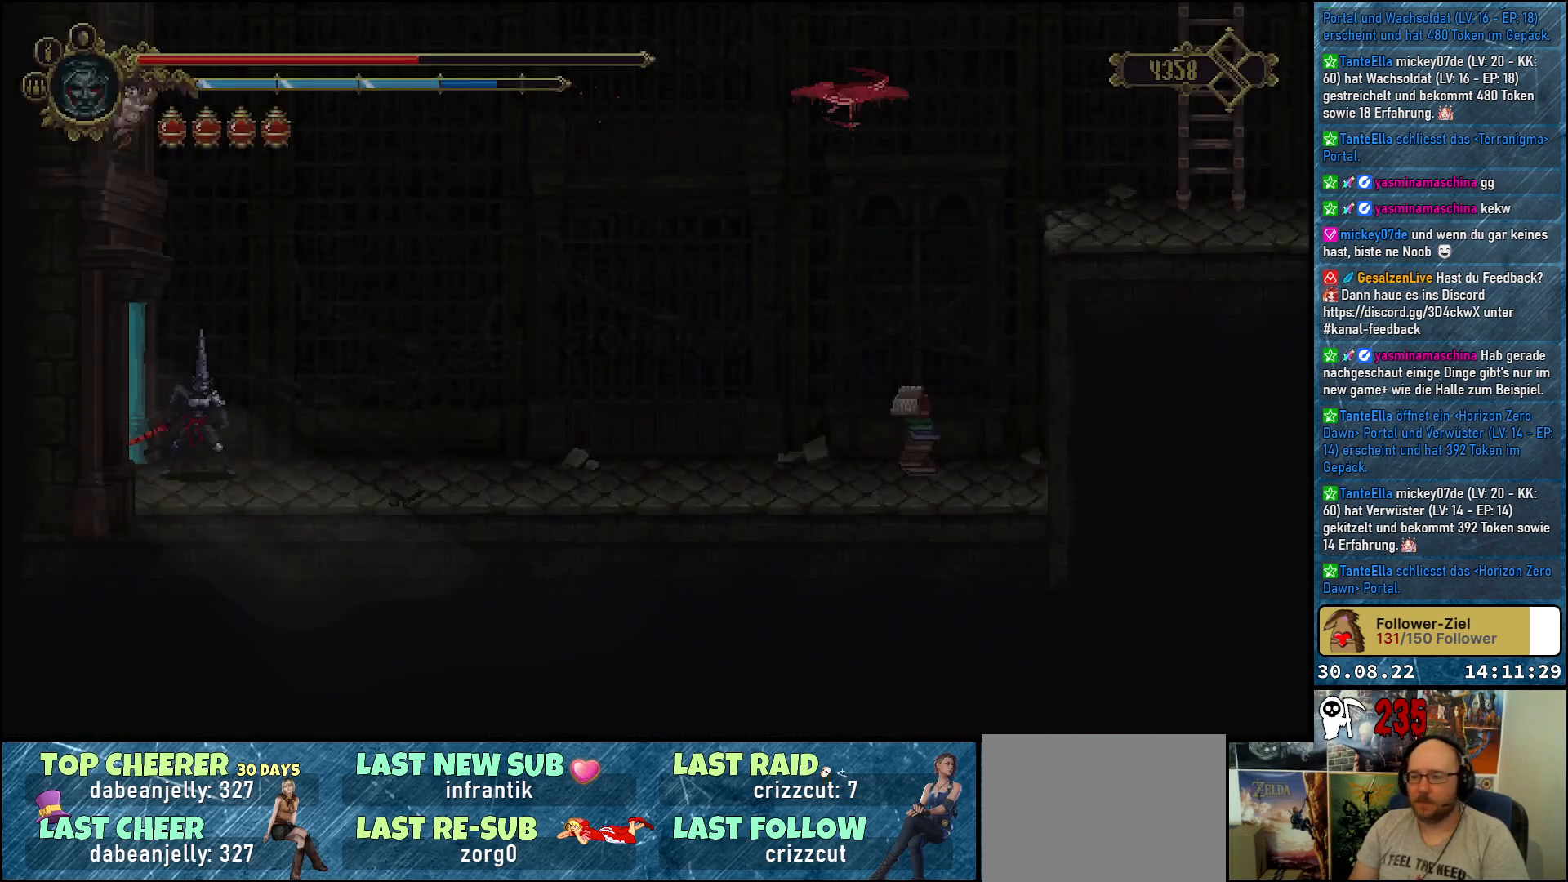
{"buttons": ["DPAD_RIGHT"], "left_stick": "center", "right_stick": "center", "events": [[67, "DPAD_RIGHT", "down"]]}
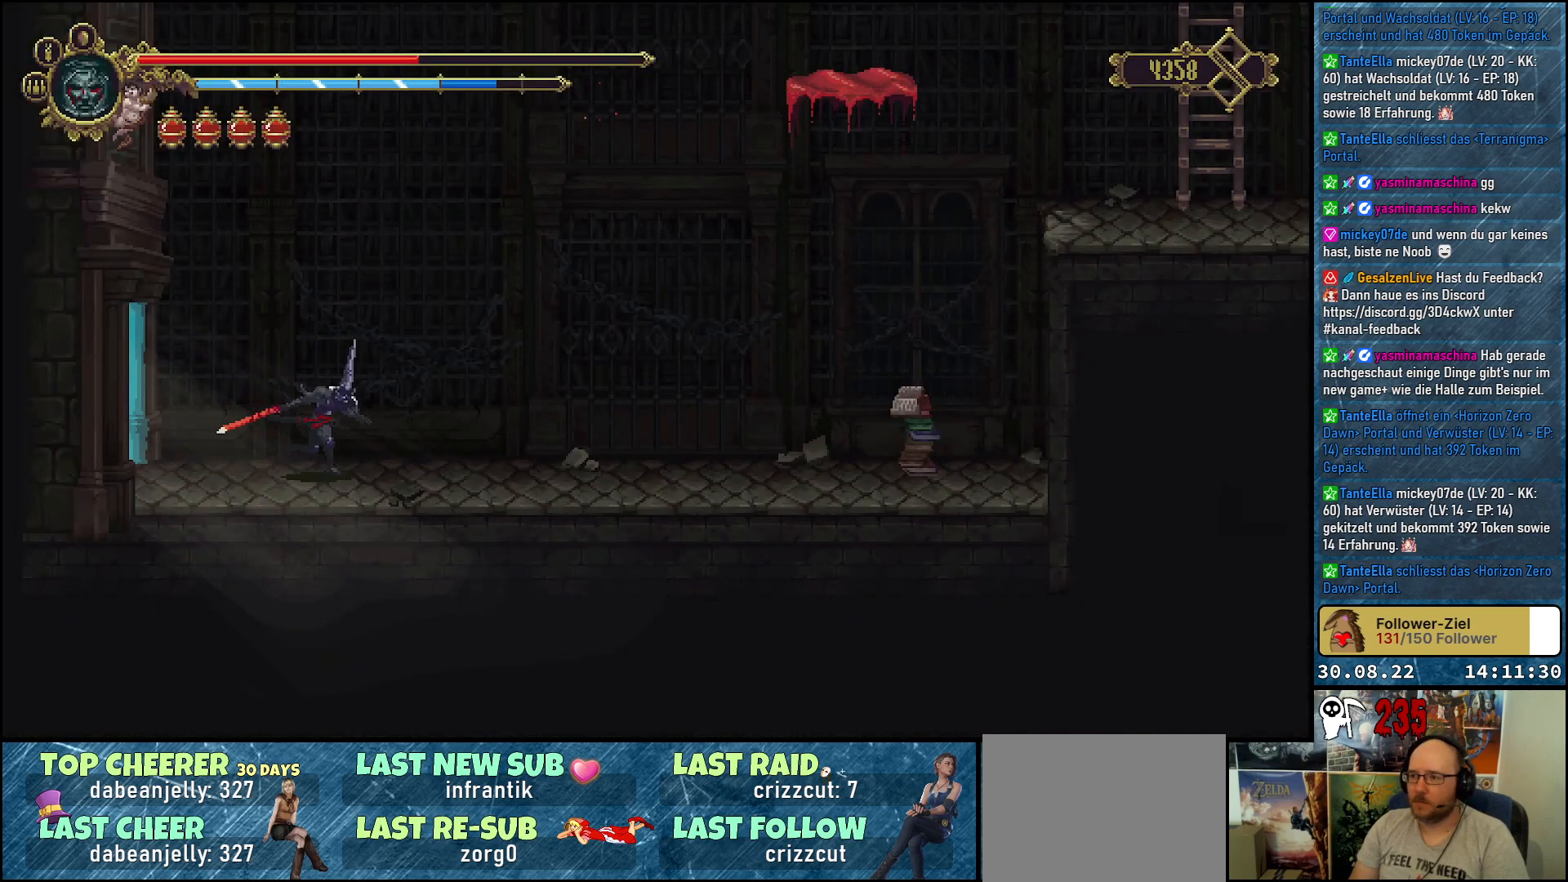
{"buttons": ["DPAD_RIGHT"], "left_stick": "center", "right_stick": "center", "events": []}
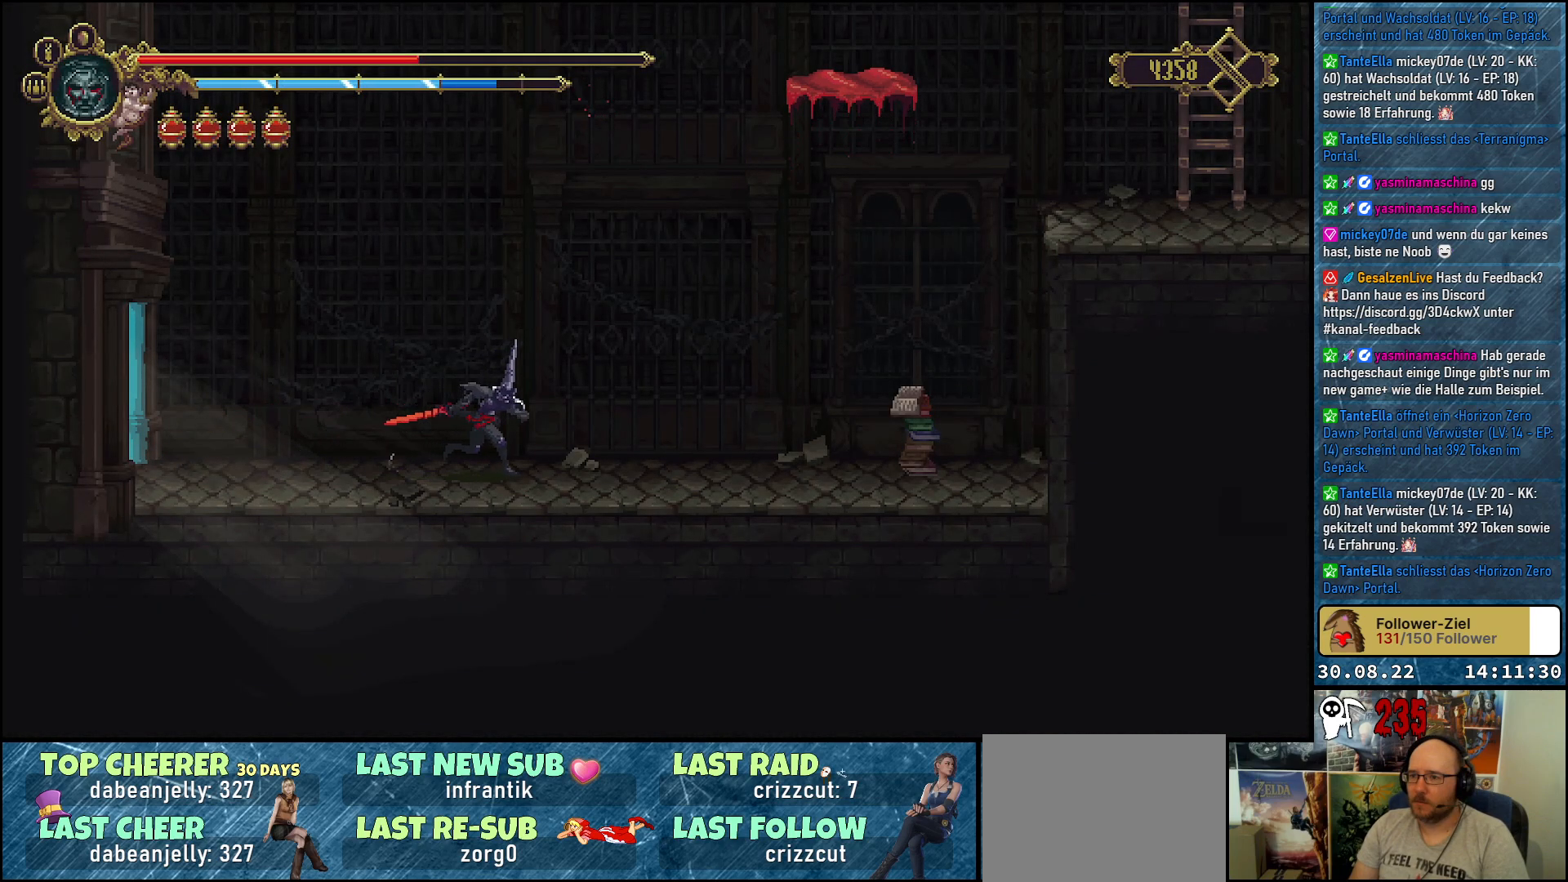
{"buttons": ["DPAD_RIGHT"], "left_stick": "center", "right_stick": "center", "events": []}
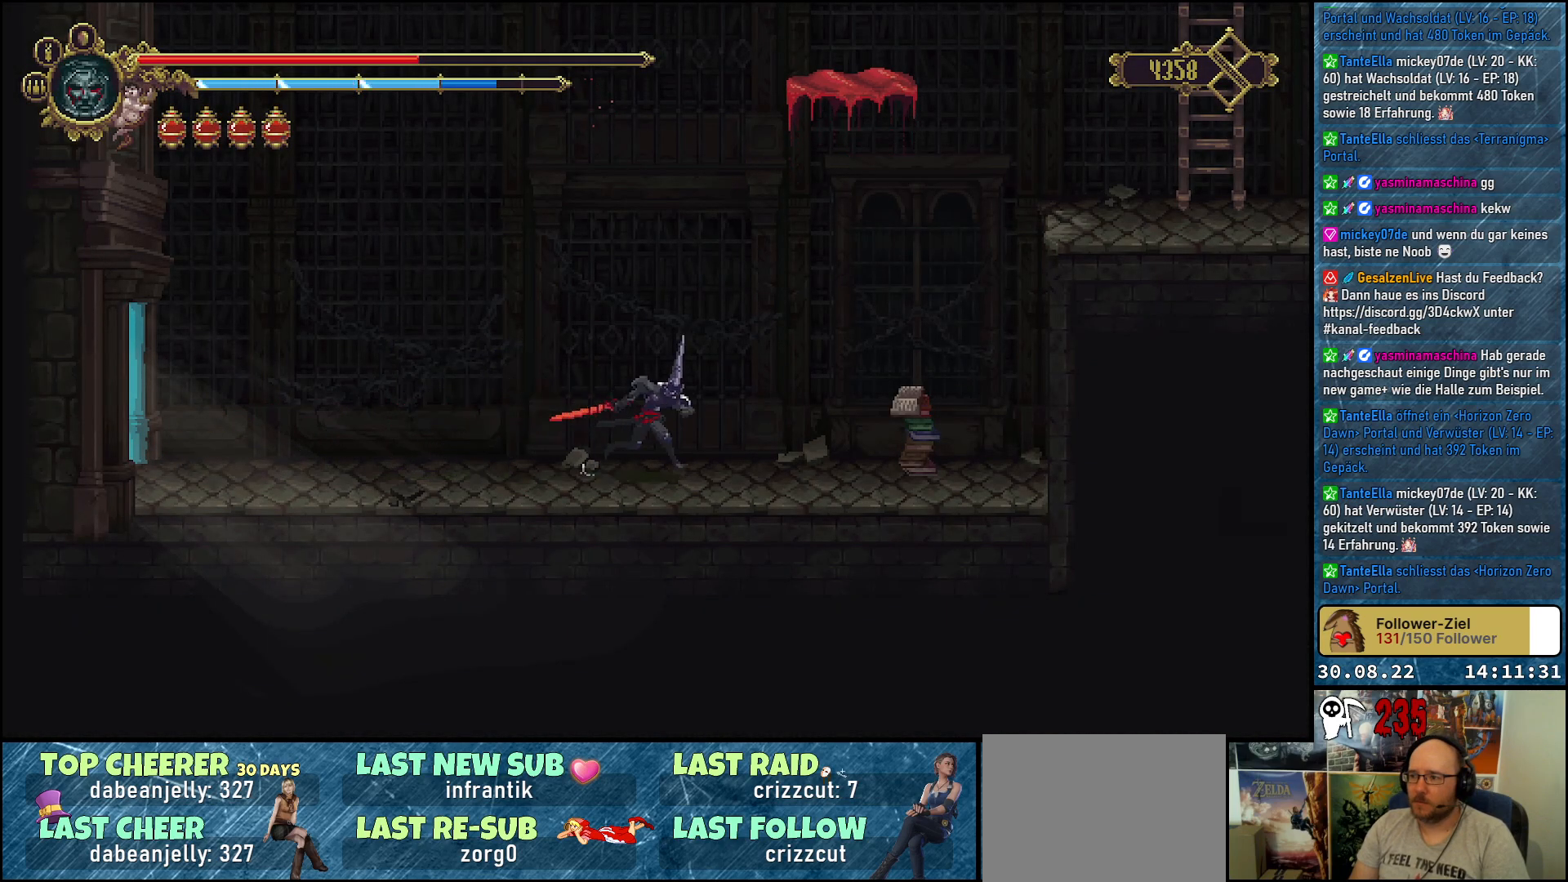
{"buttons": ["DPAD_RIGHT"], "left_stick": "center", "right_stick": "center", "events": []}
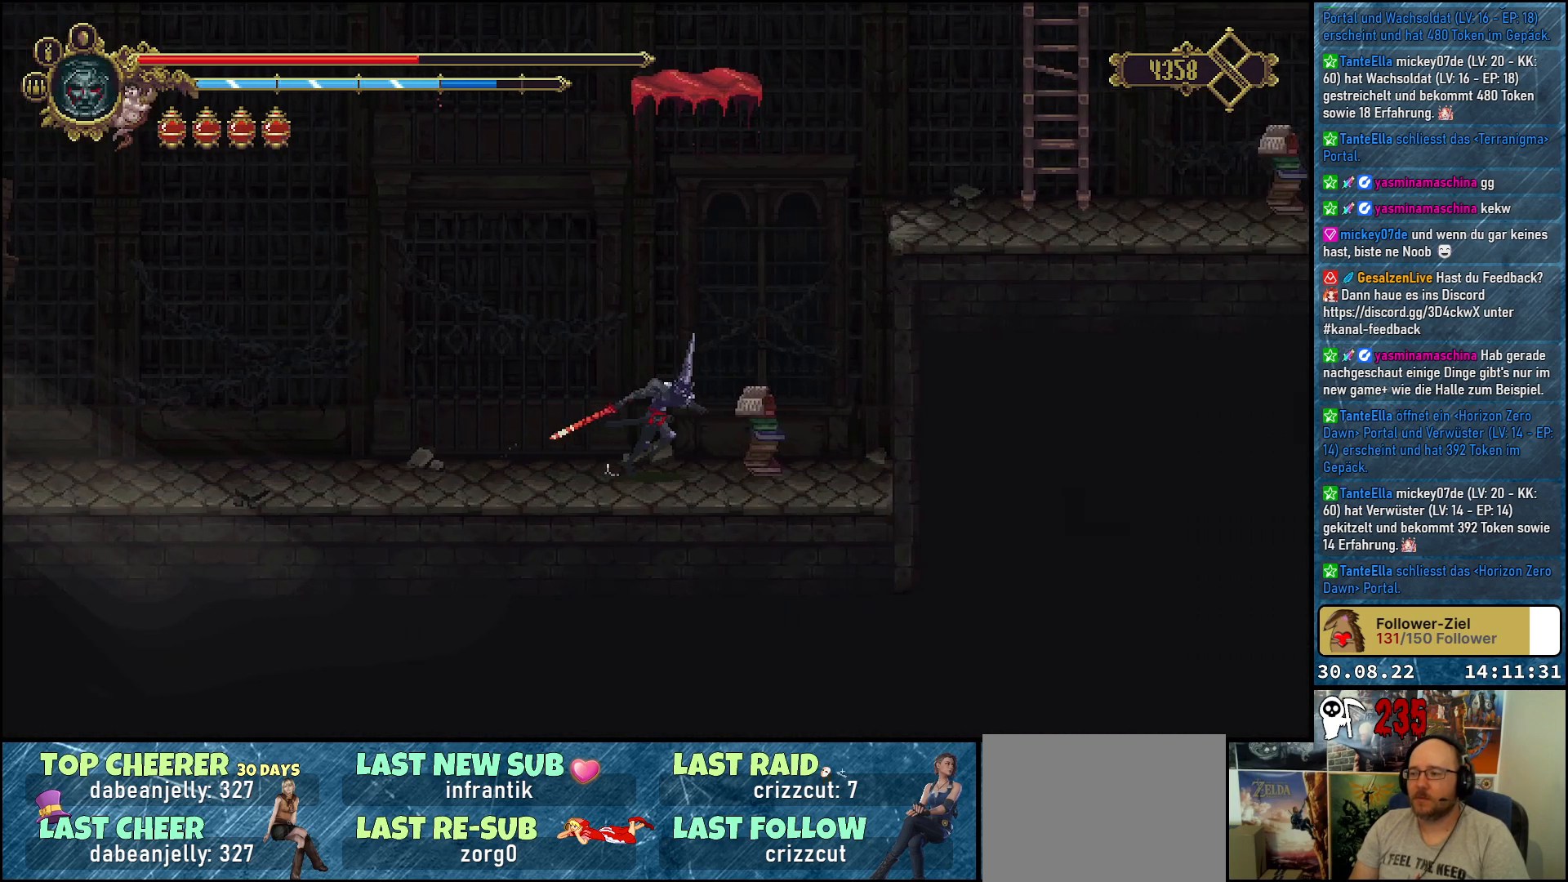
{"buttons": ["DPAD_UP", "DPAD_RIGHT"], "left_stick": "center", "right_stick": "center", "events": [[117, "A", "down"], [267, "DPAD_UP", "down"], [483, "A", "up"]]}
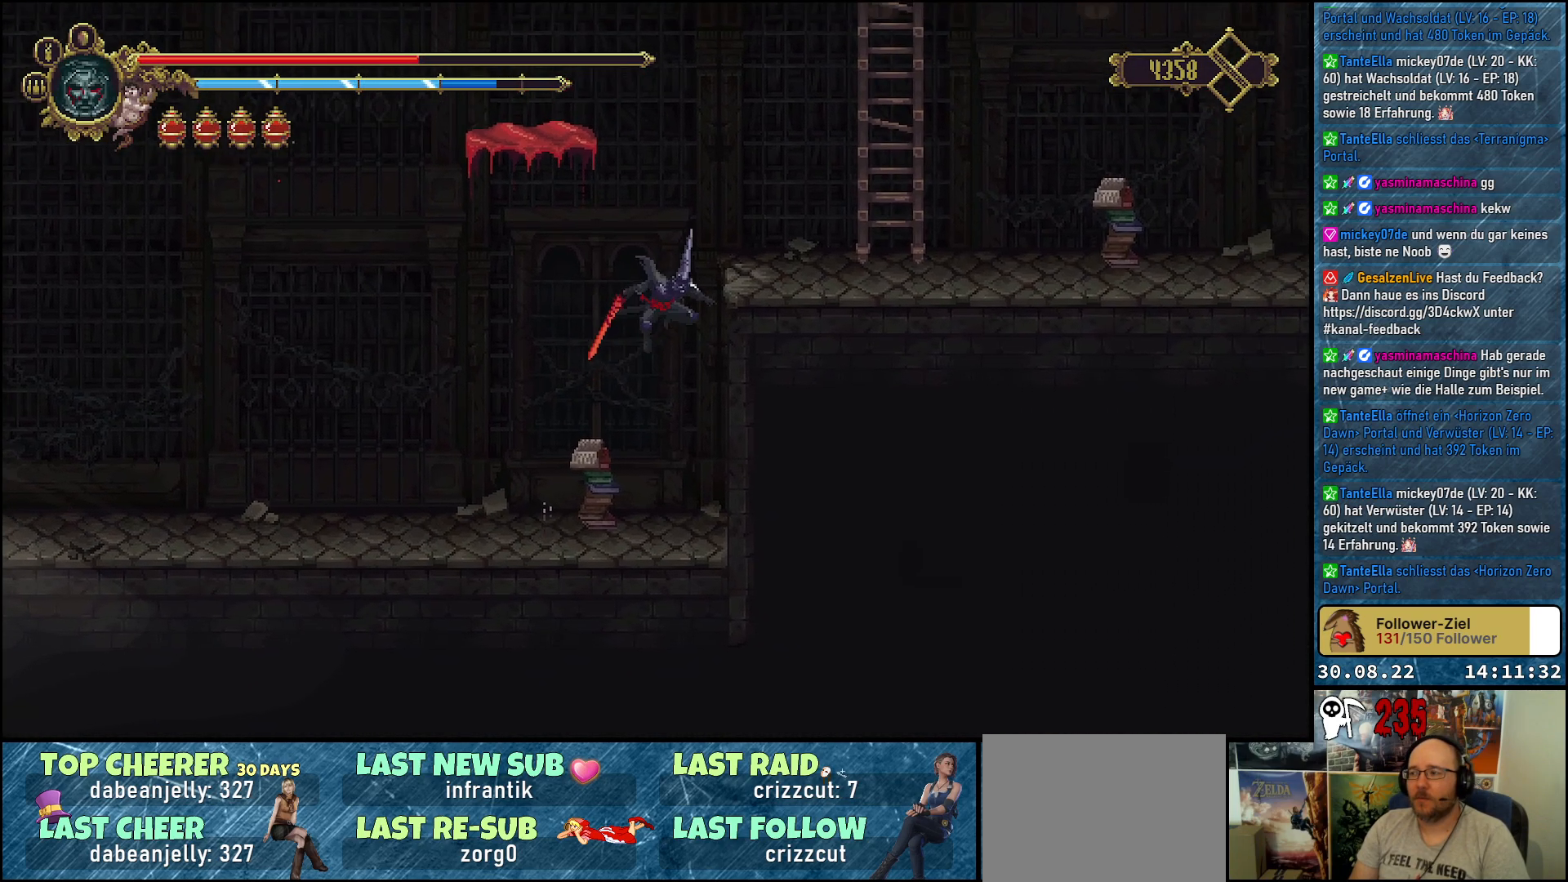
{"buttons": ["DPAD_UP", "DPAD_RIGHT"], "left_stick": "center", "right_stick": "center", "events": [[133, "A", "down"], [267, "A", "up"], [350, "A", "down"], [450, "A", "up"]]}
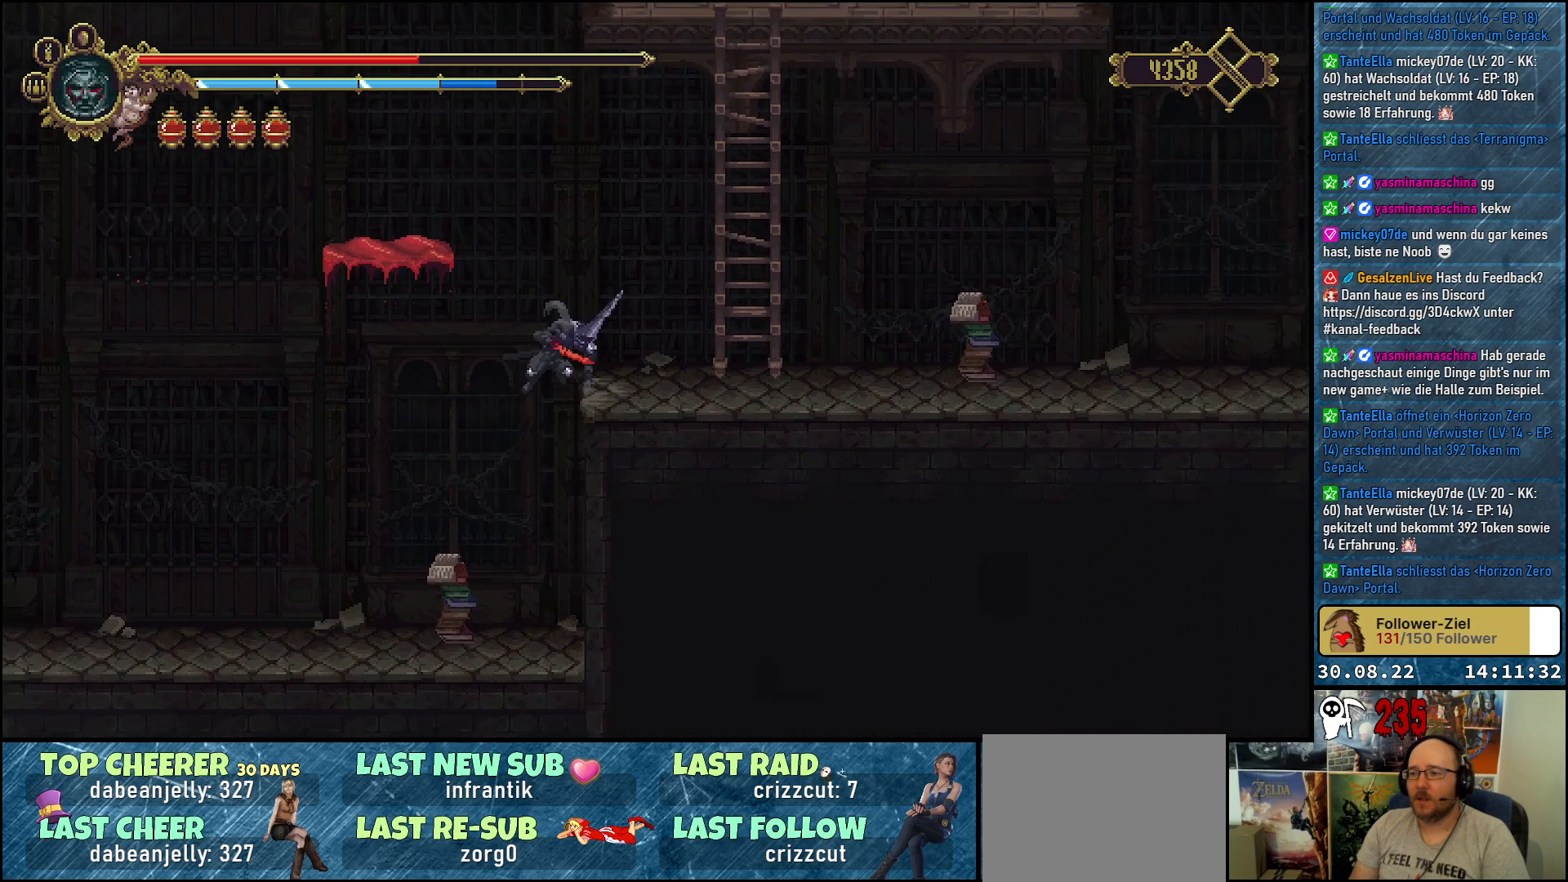
{"buttons": ["A", "DPAD_LEFT"], "left_stick": "center", "right_stick": "center", "events": [[133, "DPAD_RIGHT", "up"], [133, "DPAD_UP", "up"], [317, "DPAD_LEFT", "down"], [350, "A", "down"]]}
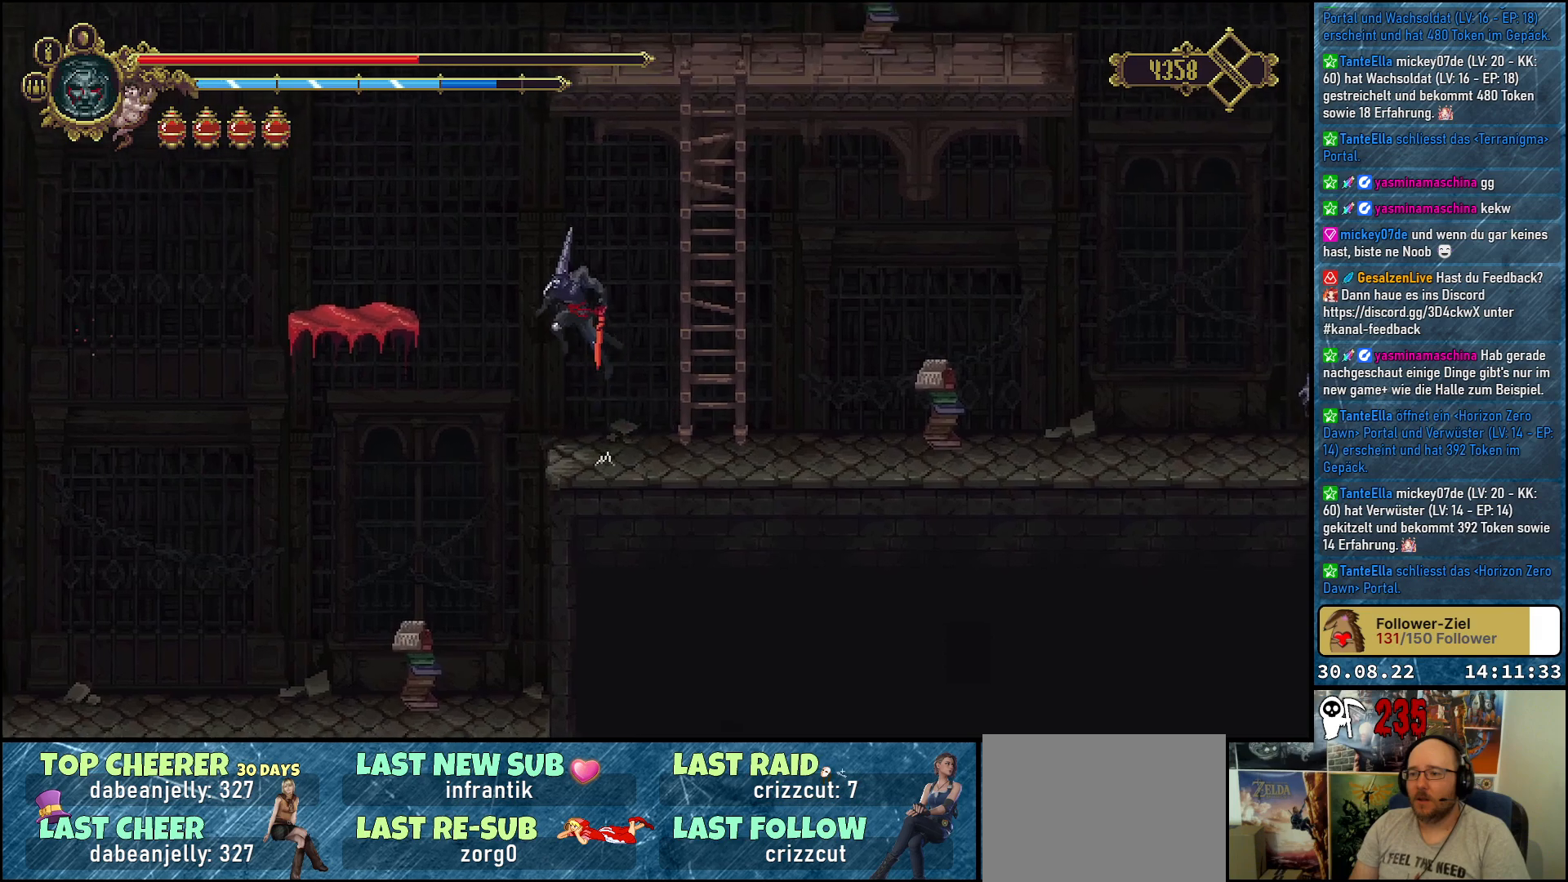
{"buttons": ["DPAD_LEFT"], "left_stick": "center", "right_stick": "center", "events": [[400, "A", "up"]]}
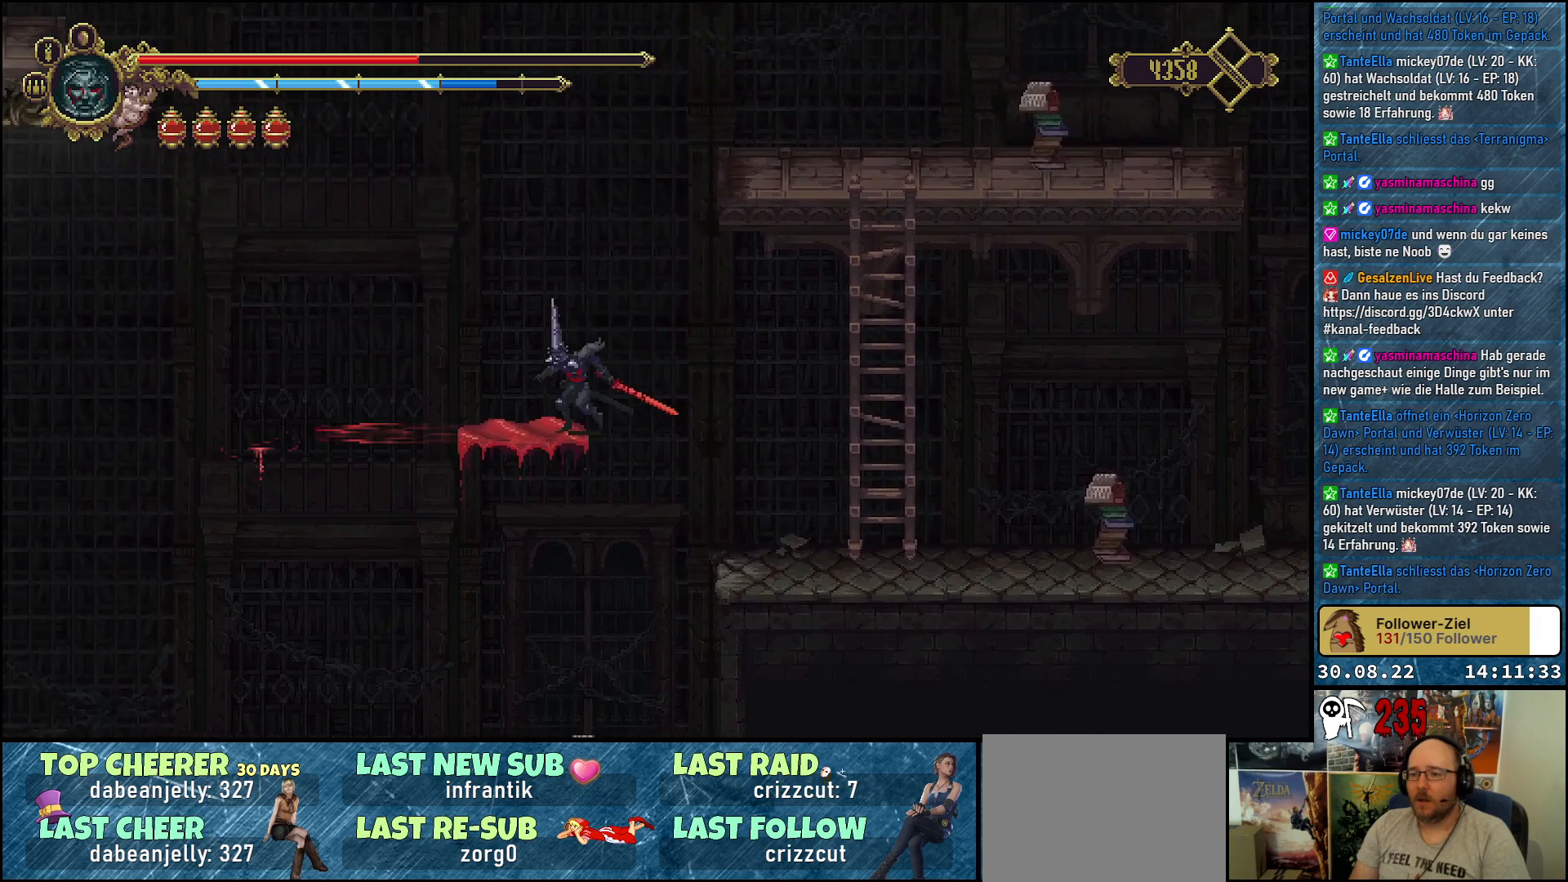
{"buttons": ["A", "DPAD_LEFT"], "left_stick": "center", "right_stick": "center", "events": [[217, "A", "down"]]}
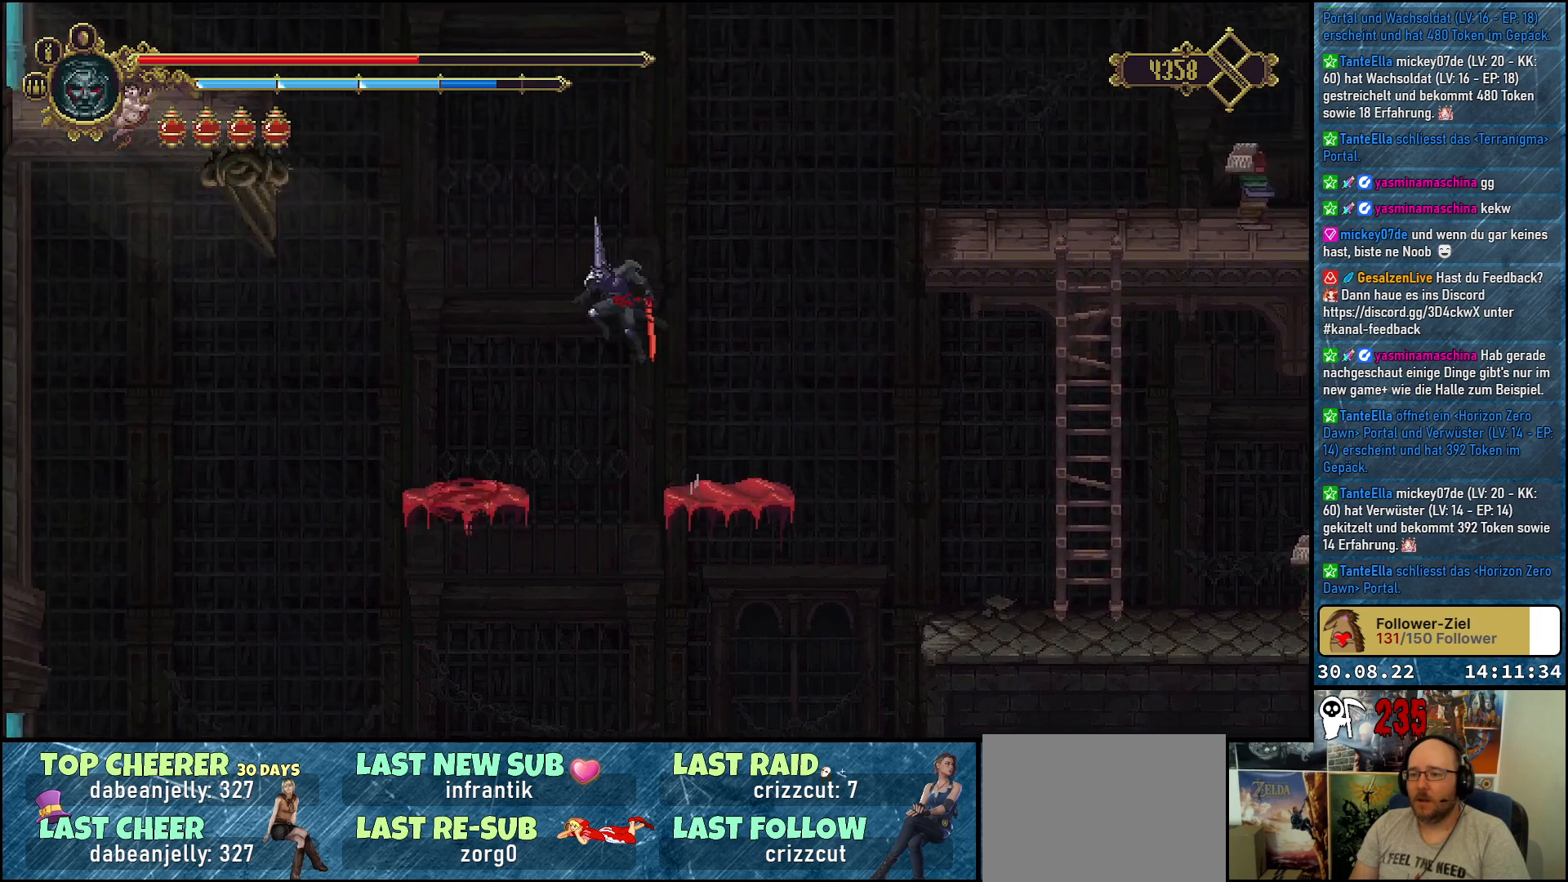
{"buttons": [], "left_stick": "center", "right_stick": "center", "events": [[150, "A", "up"], [367, "DPAD_LEFT", "up"]]}
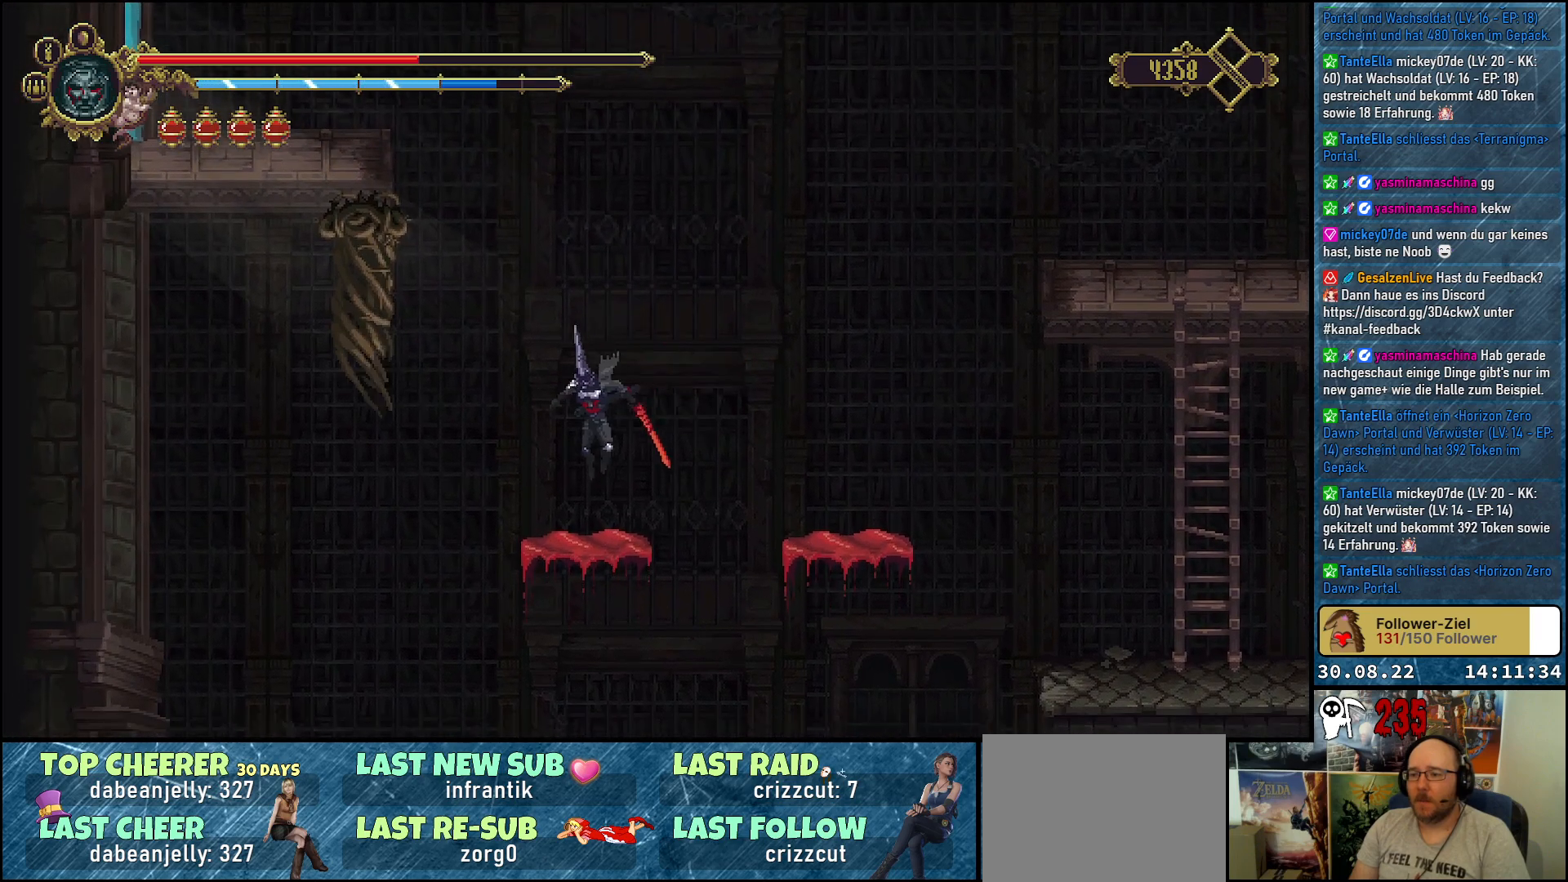
{"buttons": ["A", "DPAD_LEFT"], "left_stick": "center", "right_stick": "center", "events": [[283, "DPAD_LEFT", "down"], [433, "A", "down"]]}
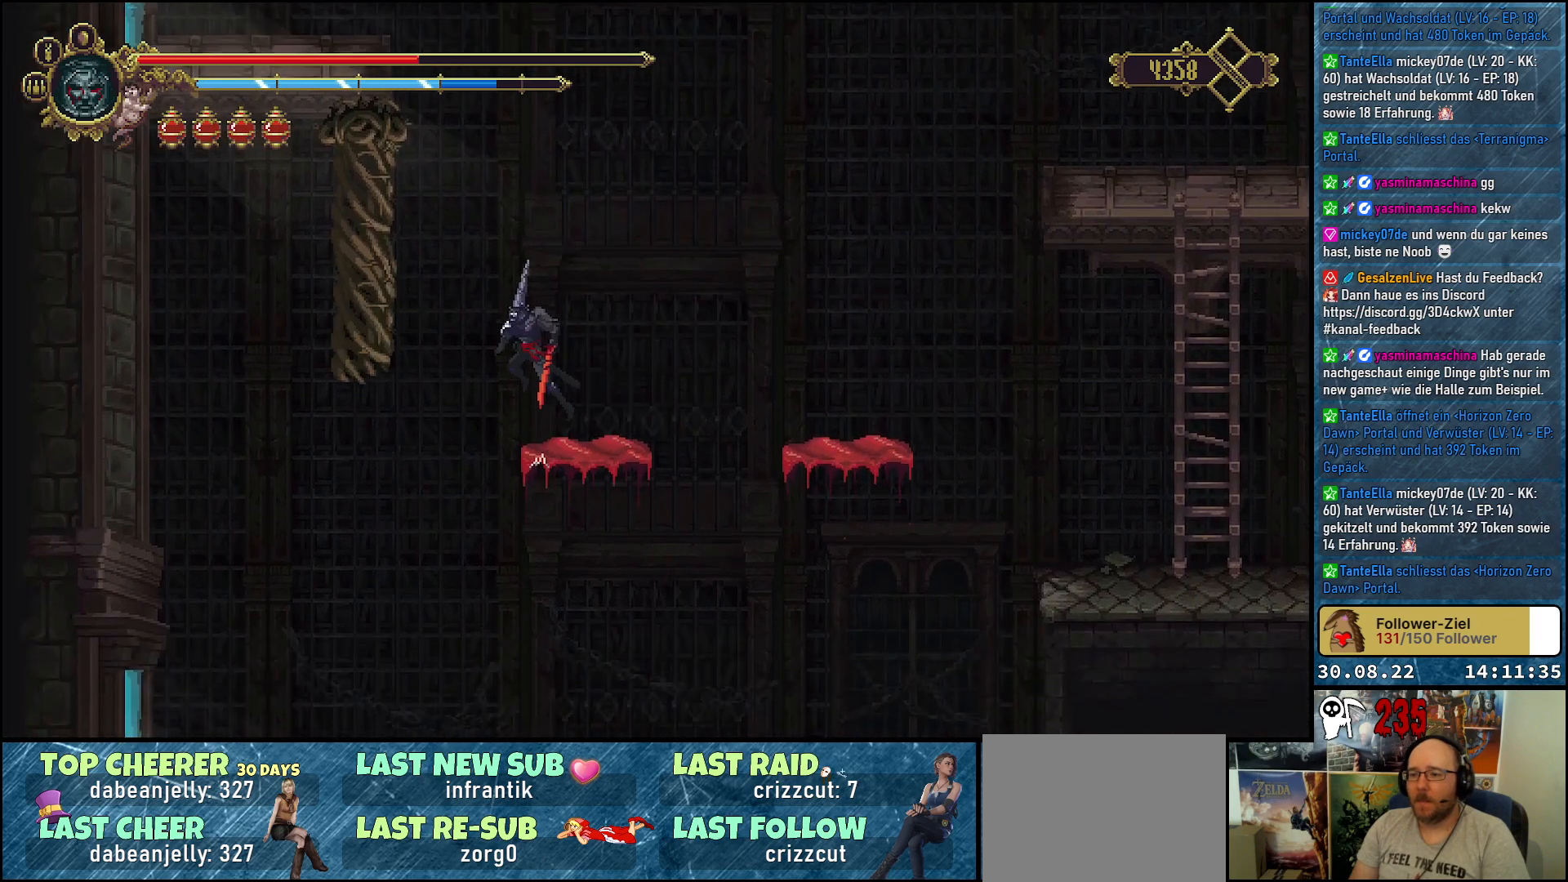
{"buttons": ["DPAD_LEFT"], "left_stick": "center", "right_stick": "center", "events": [[217, "X", "down"], [367, "A", "up"], [417, "X", "up"]]}
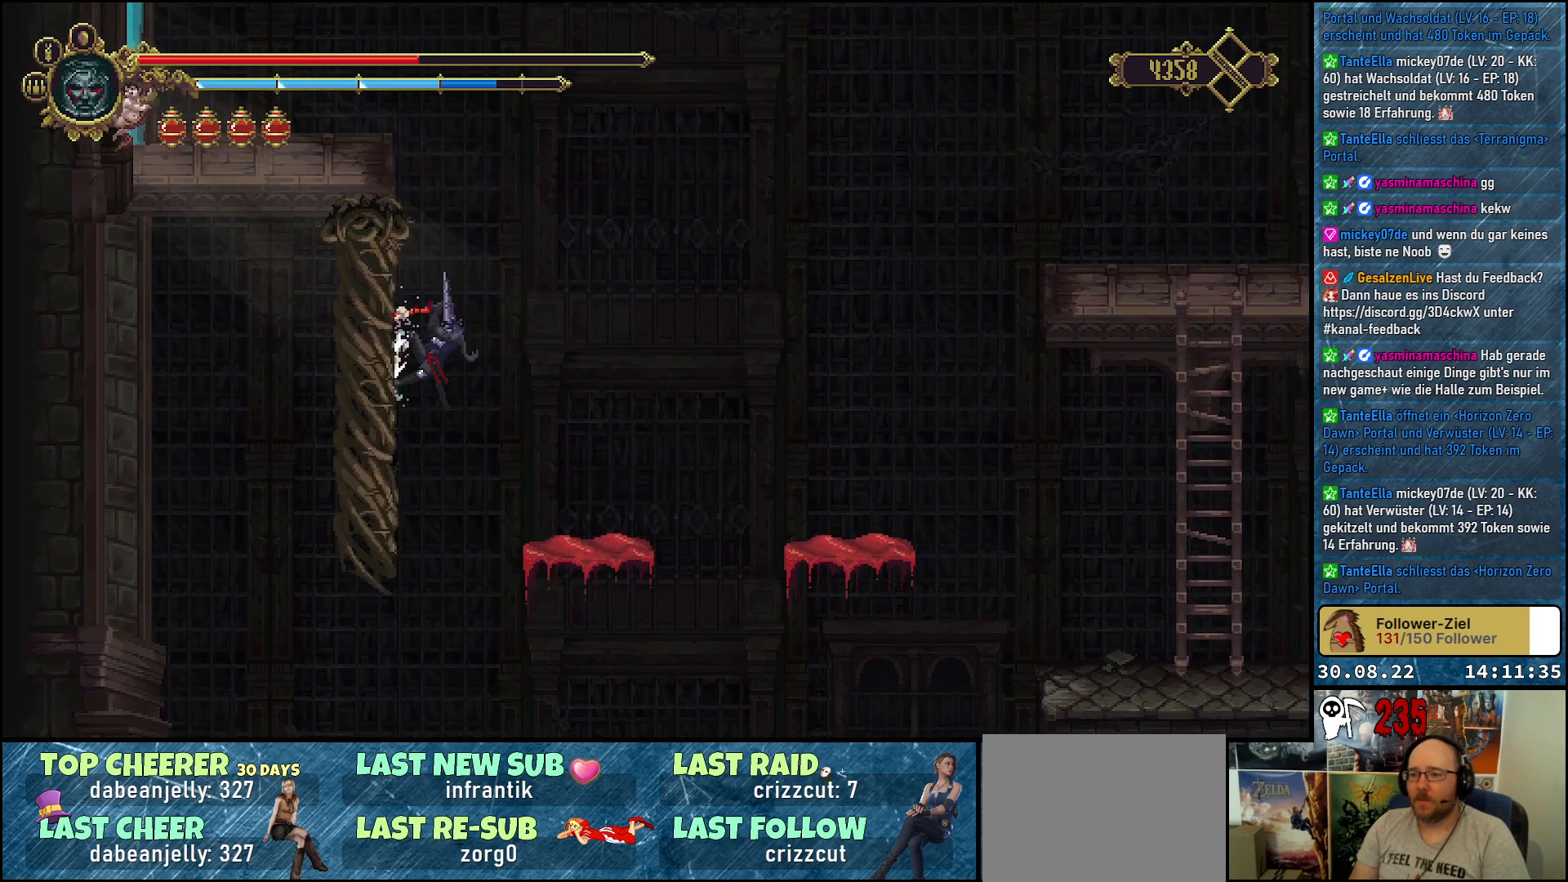
{"buttons": ["DPAD_LEFT"], "left_stick": "center", "right_stick": "center", "events": [[17, "A", "down"], [233, "X", "down"], [433, "A", "up"], [450, "X", "up"]]}
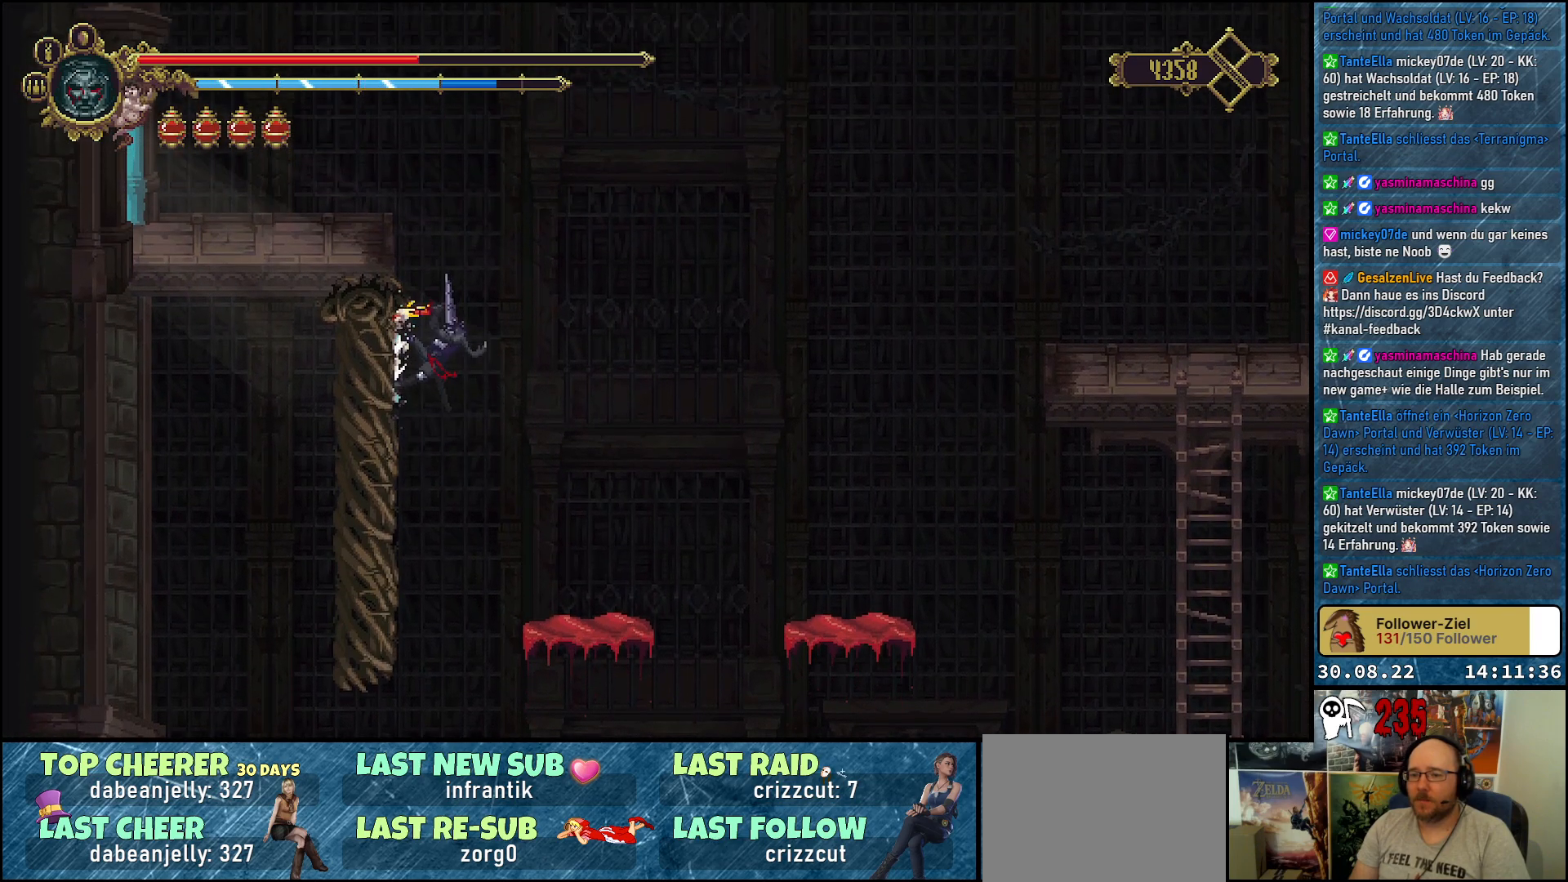
{"buttons": ["A", "DPAD_UP", "DPAD_LEFT"], "left_stick": "center", "right_stick": "center", "events": [[100, "A", "down"], [167, "DPAD_UP", "down"], [250, "A", "up"], [333, "A", "down"], [417, "A", "up"], [500, "A", "down"]]}
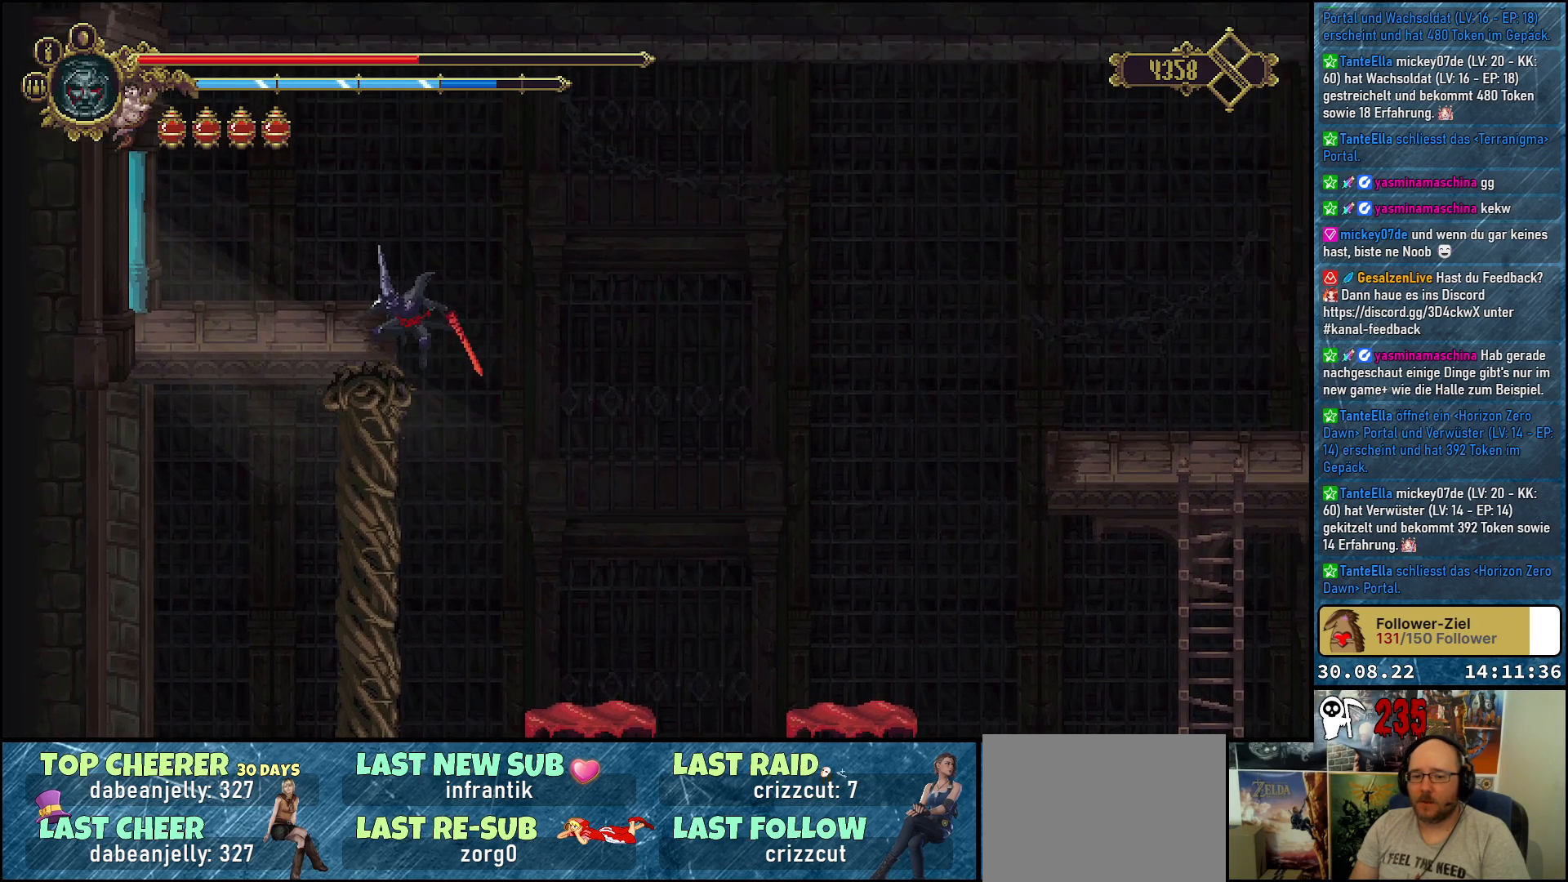
{"buttons": ["A", "DPAD_UP", "DPAD_LEFT"], "left_stick": "center", "right_stick": "center", "events": [[83, "A", "up"], [150, "A", "down"], [233, "A", "up"], [317, "A", "down"], [383, "A", "up"], [433, "A", "down"]]}
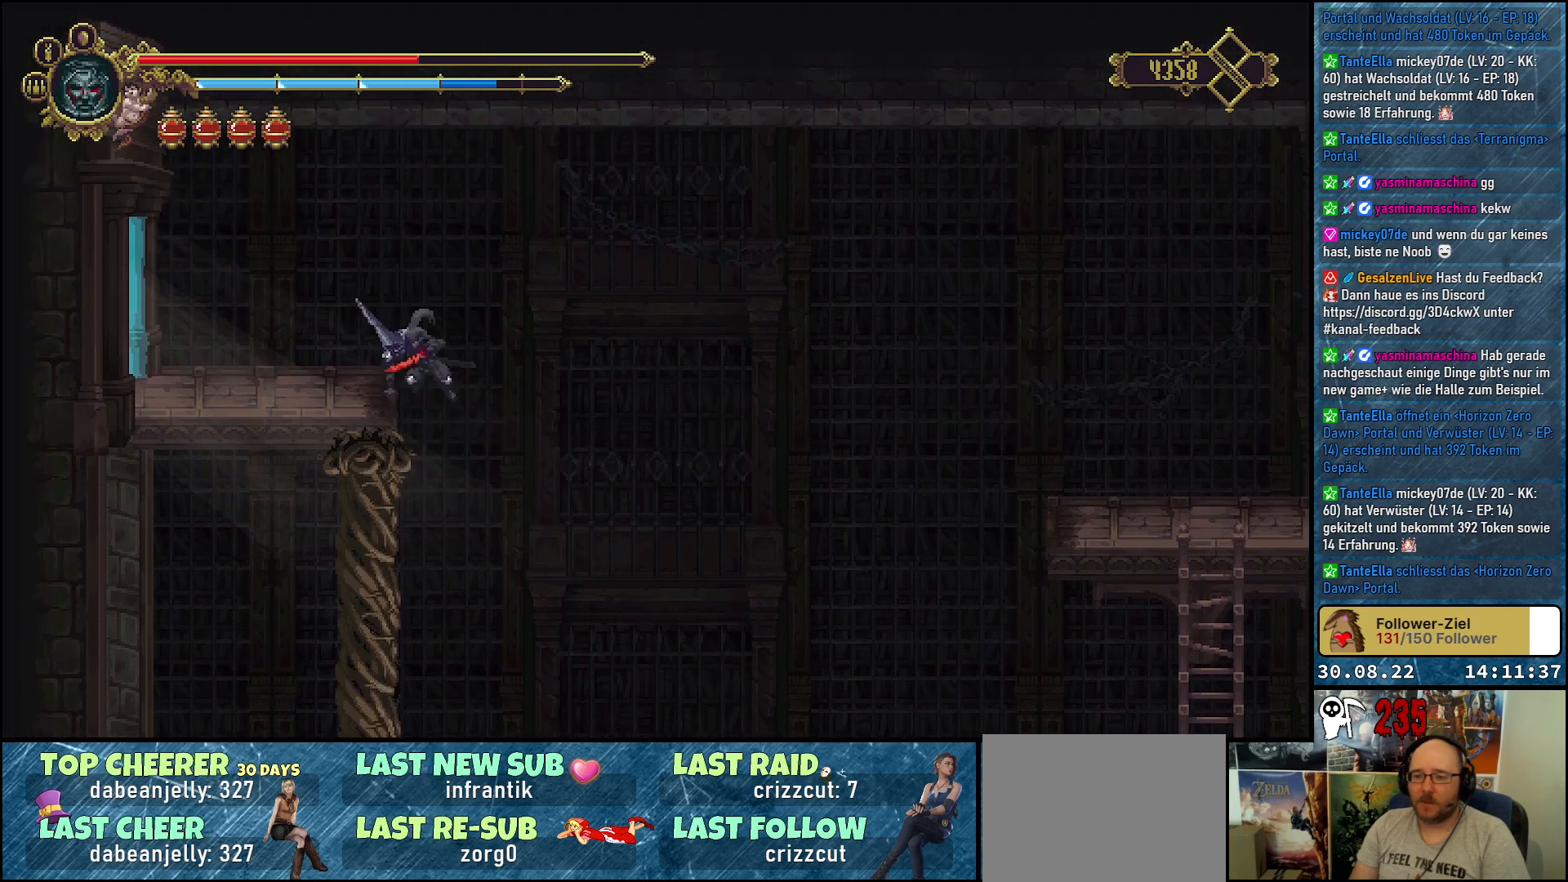
{"buttons": ["R2", "DPAD_LEFT"], "left_stick": "center", "right_stick": "center", "events": [[17, "DPAD_UP", "up"], [50, "A", "up"], [417, "R2", "down"]]}
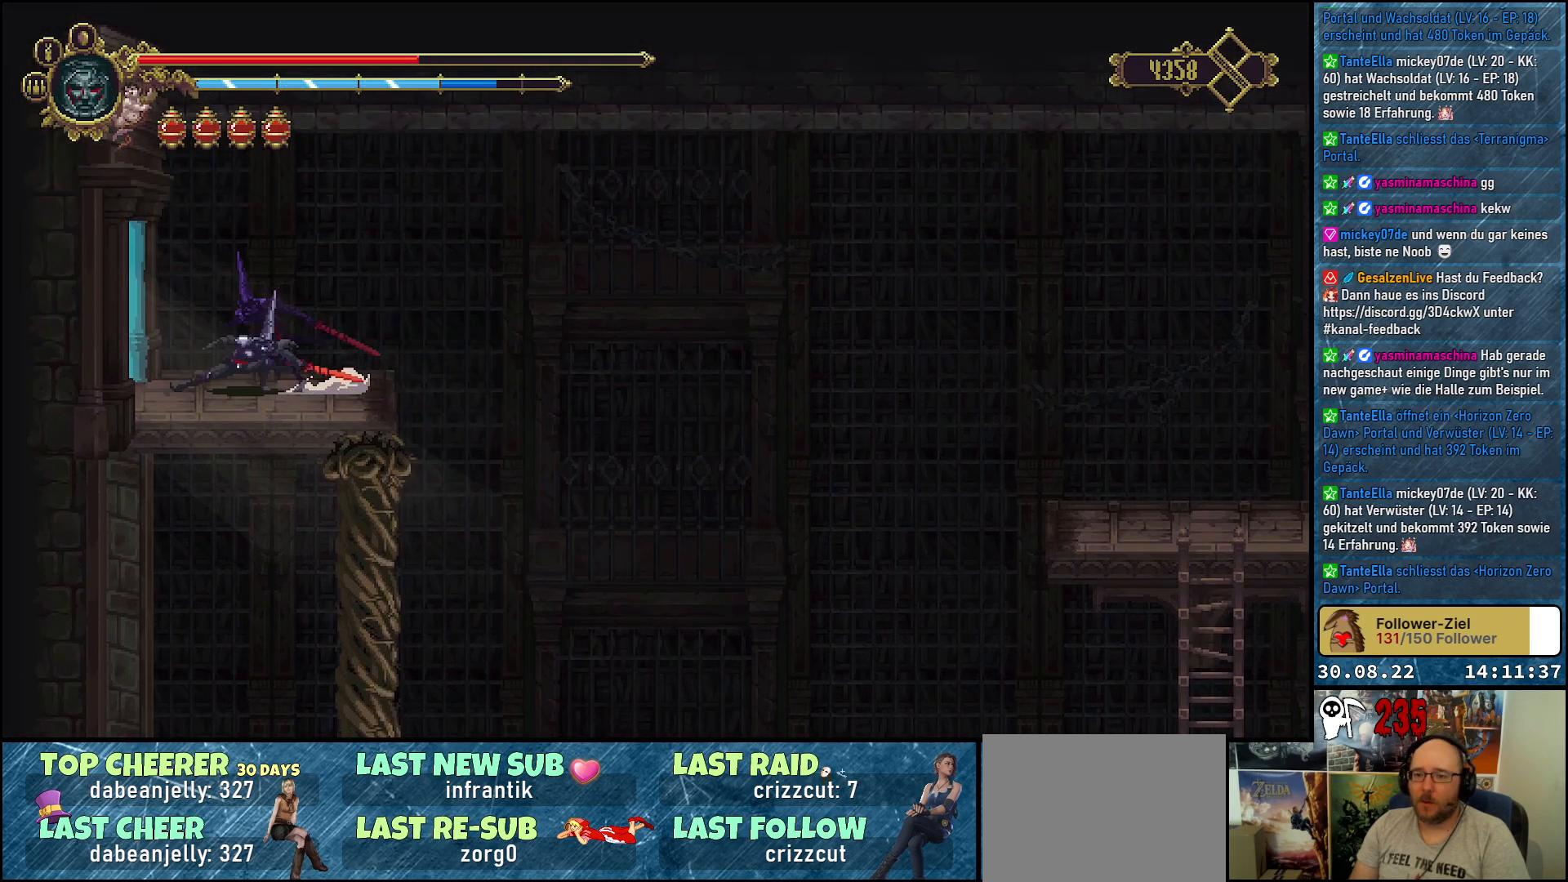
{"buttons": ["DPAD_LEFT"], "left_stick": "center", "right_stick": "center", "events": [[117, "R2", "up"]]}
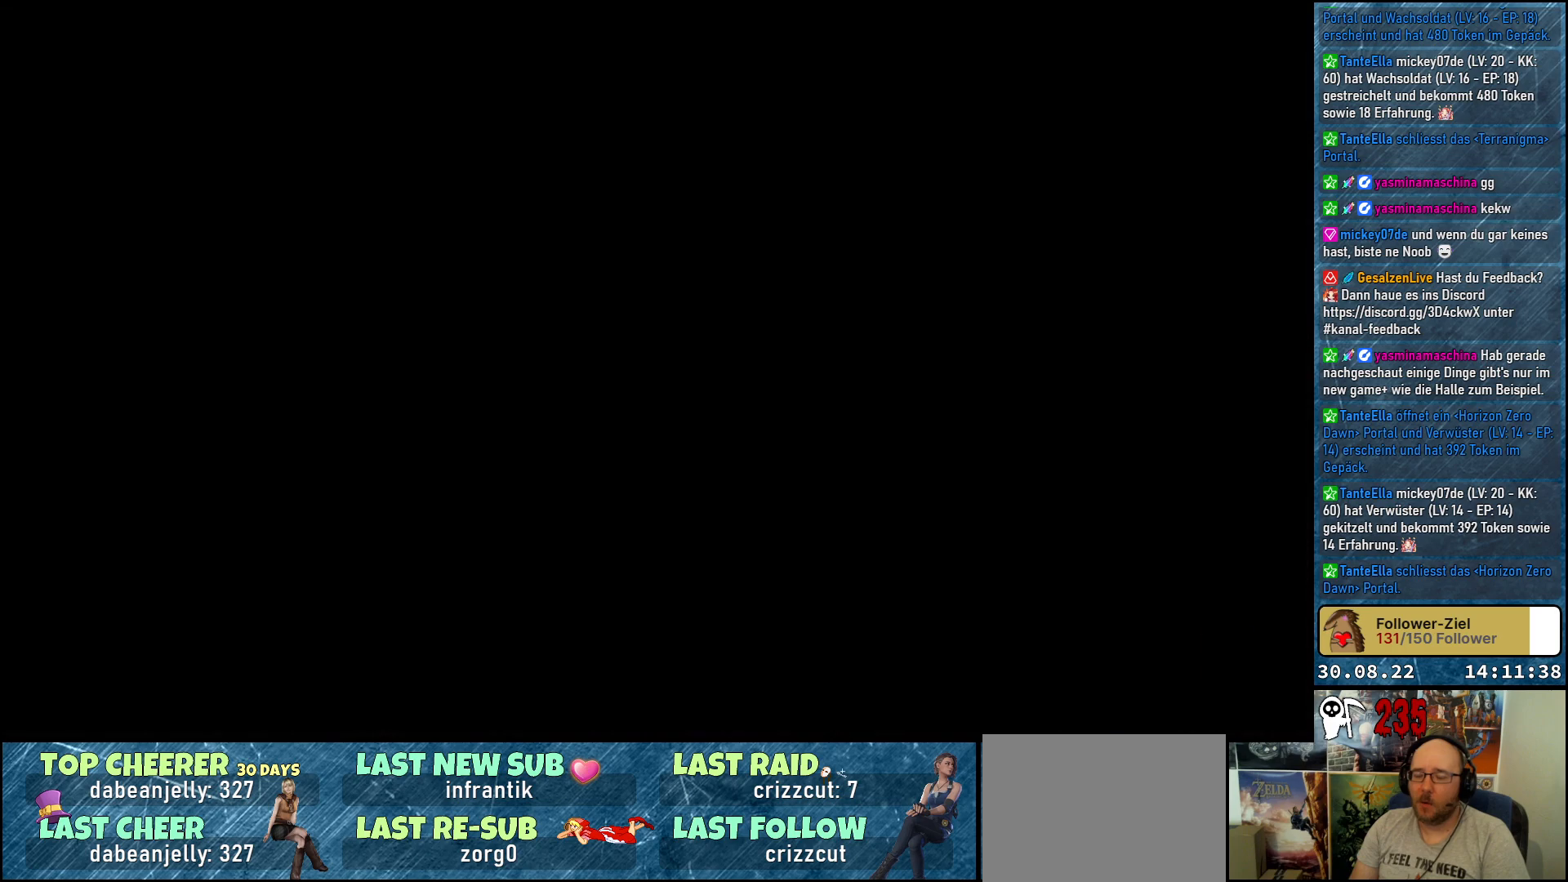
{"buttons": [], "left_stick": "center", "right_stick": "center", "events": [[117, "DPAD_LEFT", "up"]]}